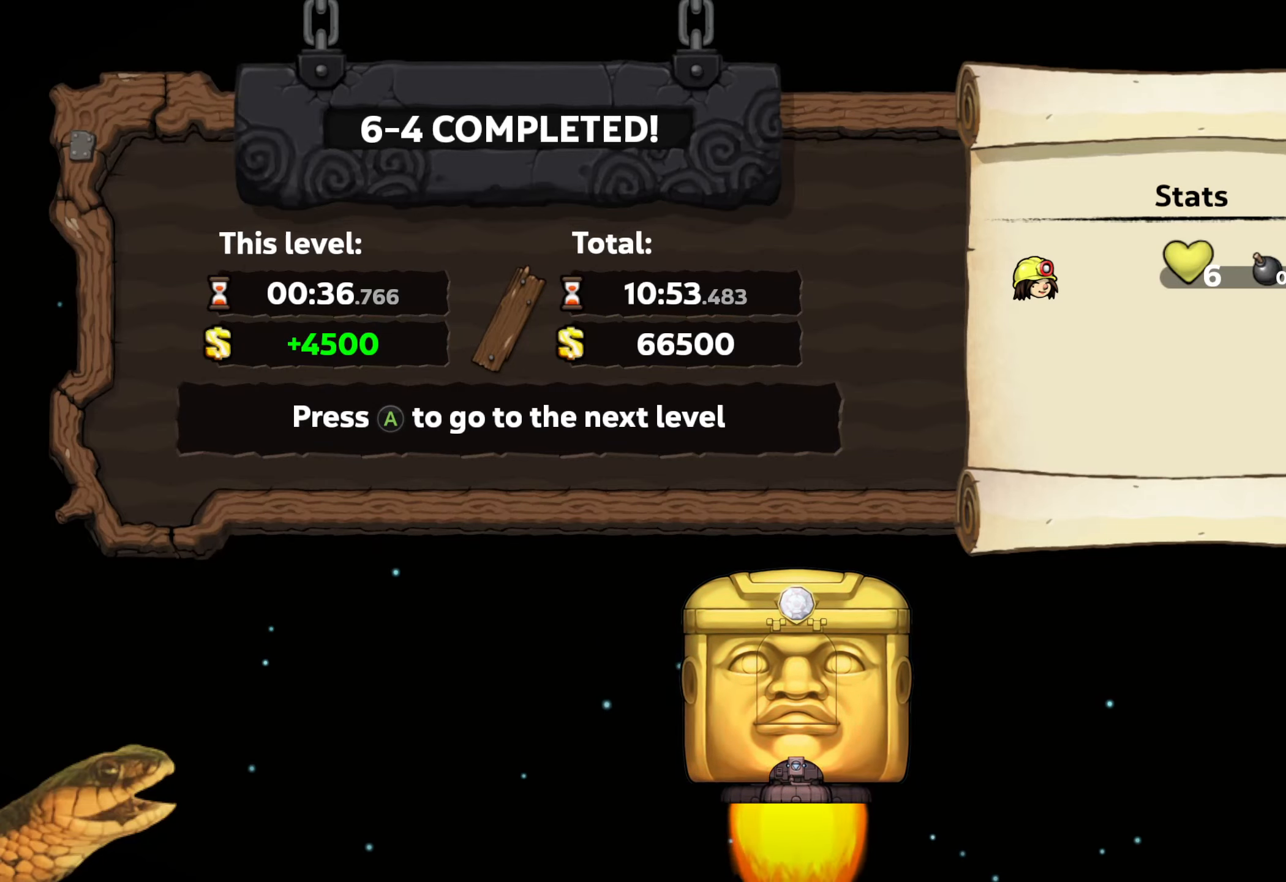
Gameplay with a controller (Xbox layout); each line is a JSON object with the inputs held at the frame after it. "events" lists button and stick changes between this image and that frame as [ms after this image, input, new state], when the widget could be followed in between. Not read: left_stick right_stick.
{"buttons": ["A"], "events": [[400, "A", "down"]]}
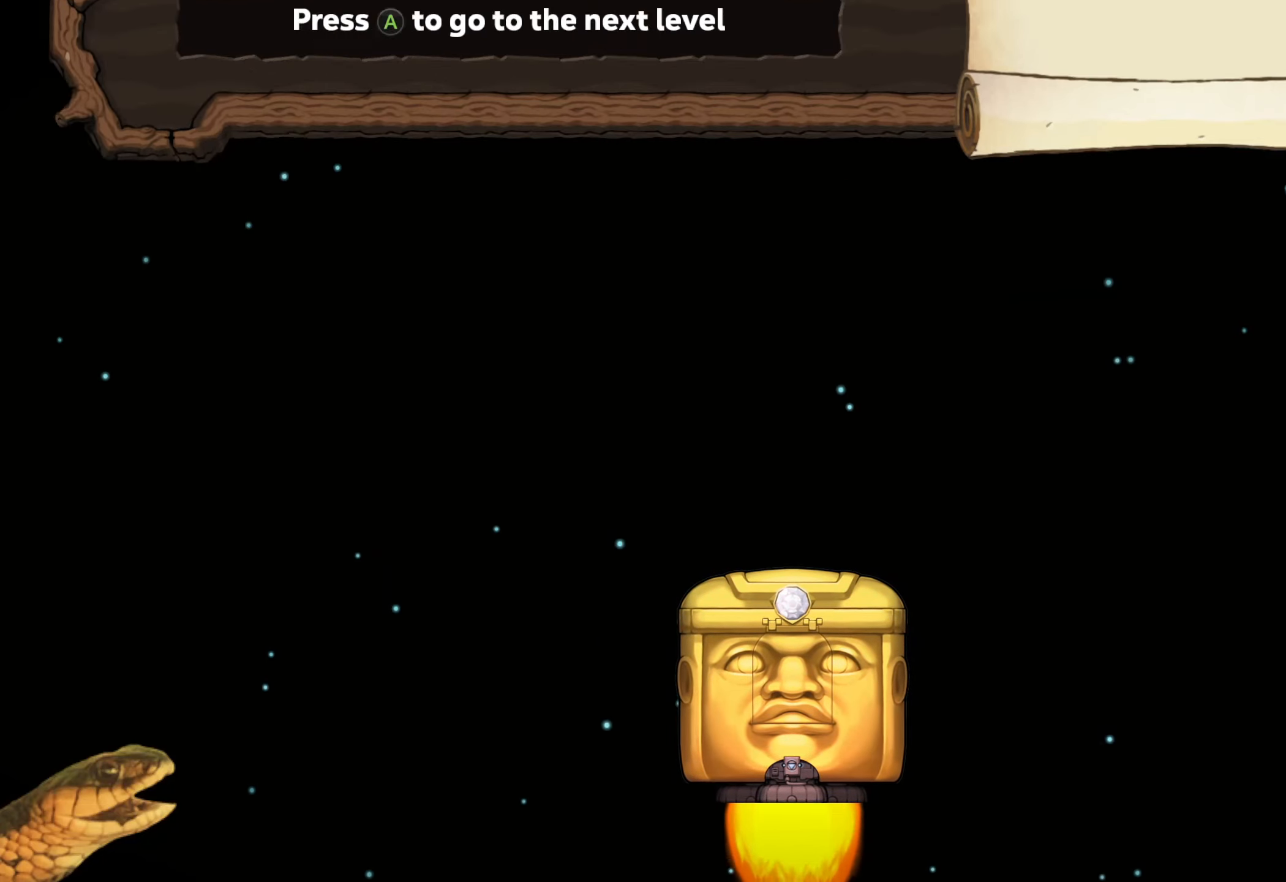
{"buttons": [], "events": [[67, "A", "up"]]}
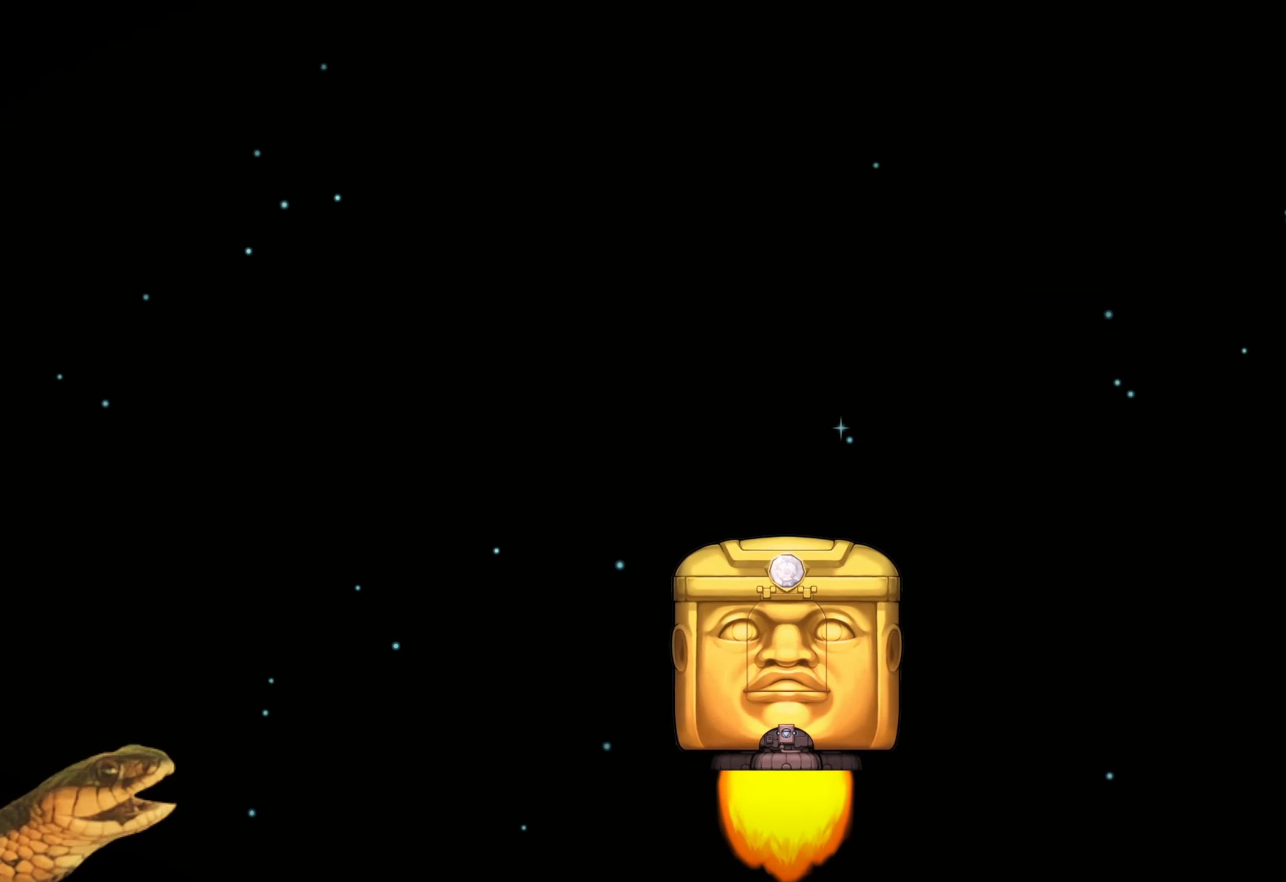
{"buttons": ["R2"], "events": [[267, "R2", "down"]]}
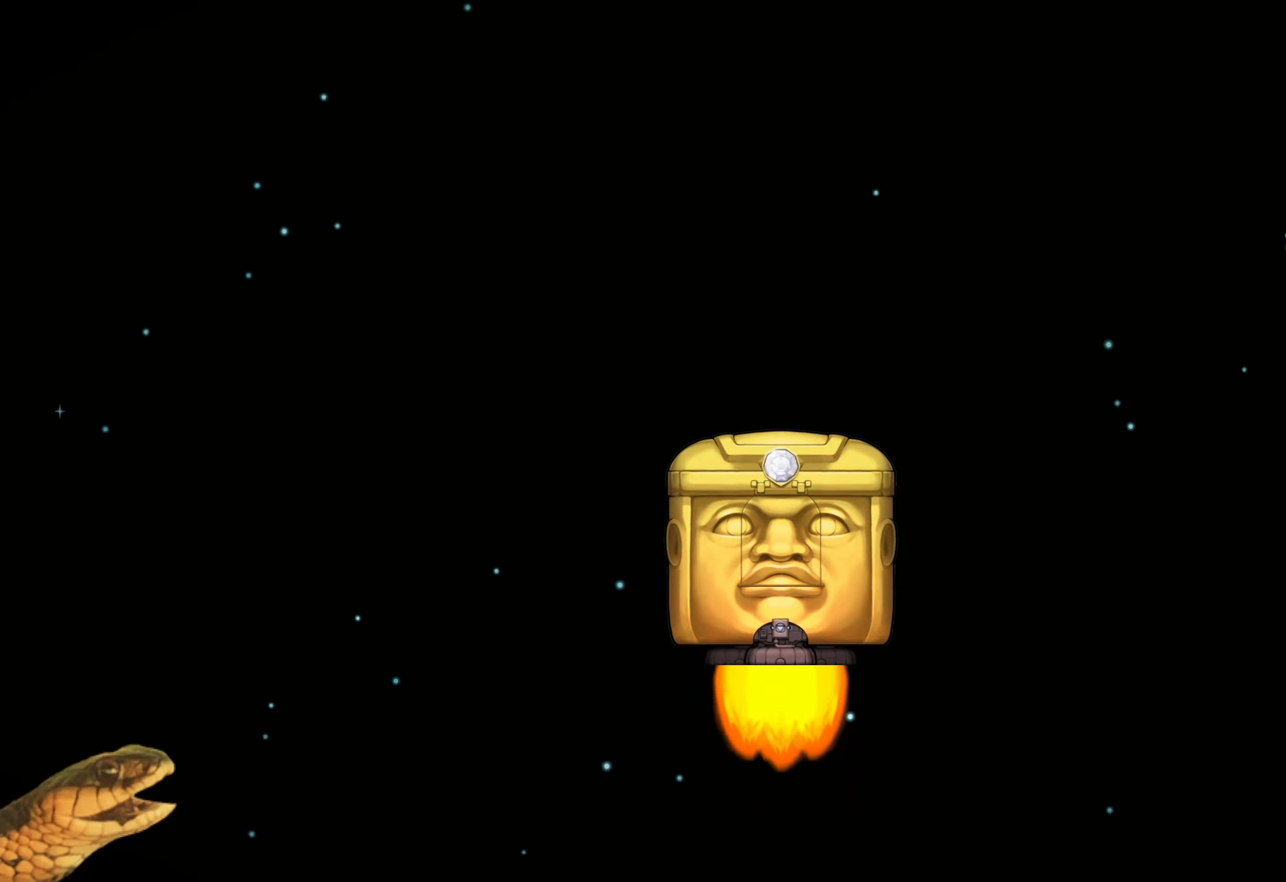
{"buttons": [], "events": [[433, "R2", "up"]]}
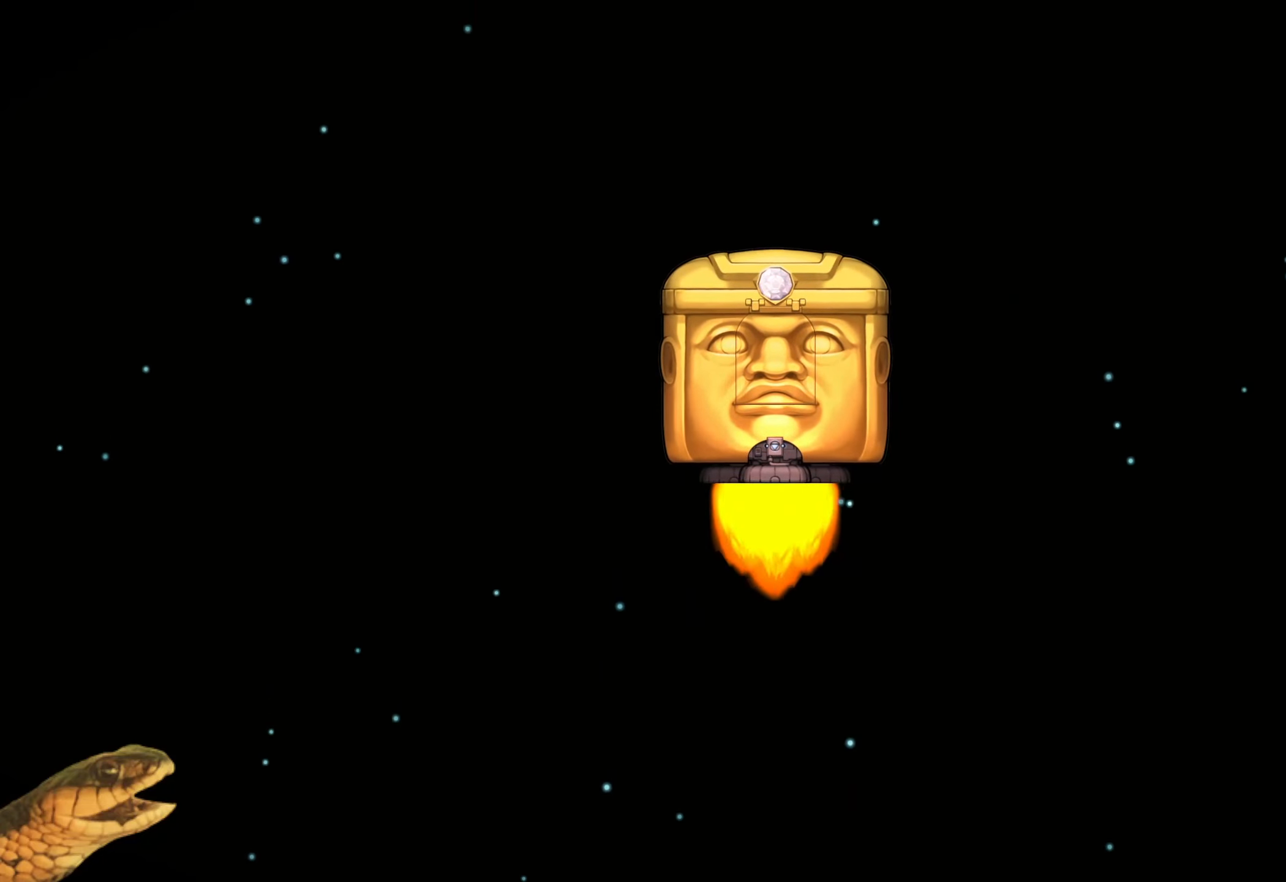
{"buttons": [], "events": []}
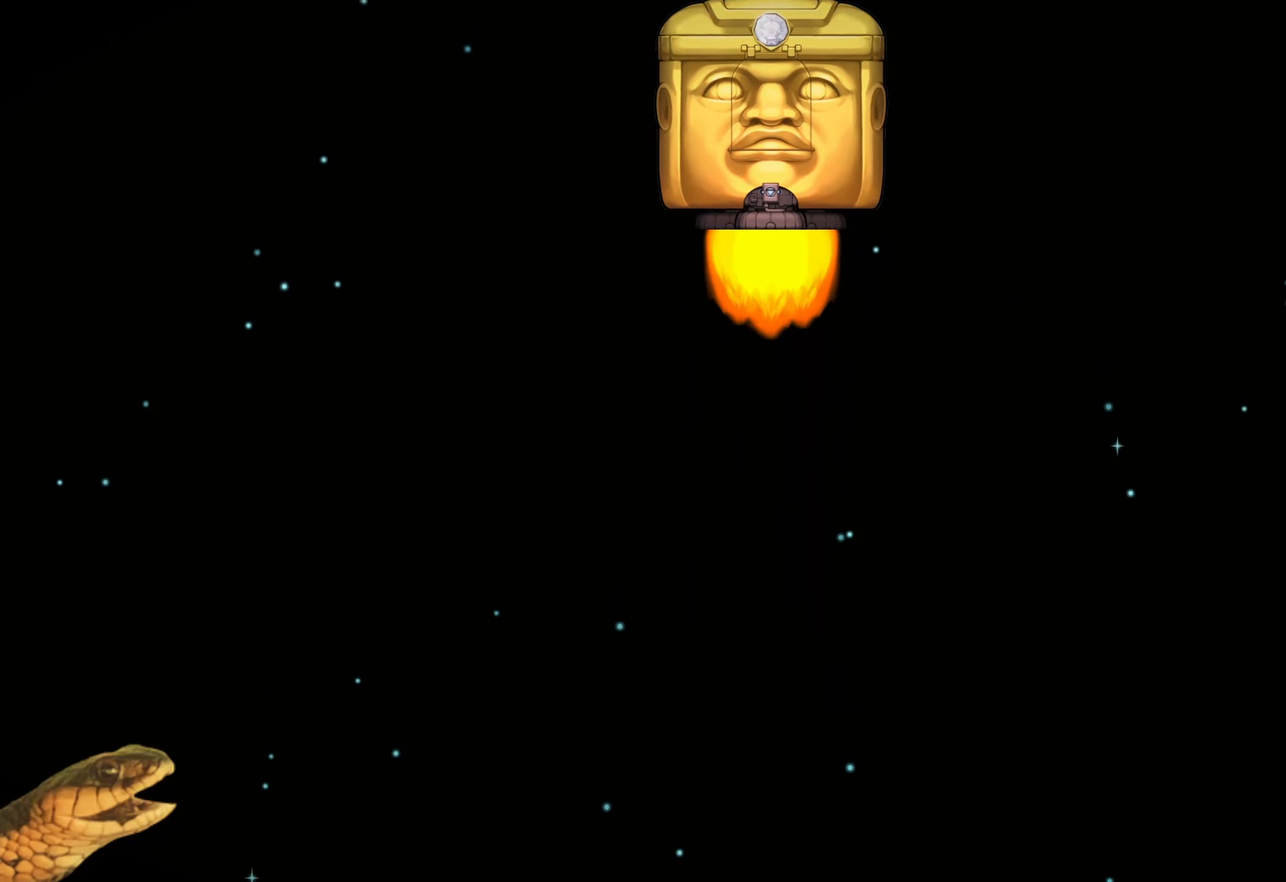
{"buttons": [], "events": []}
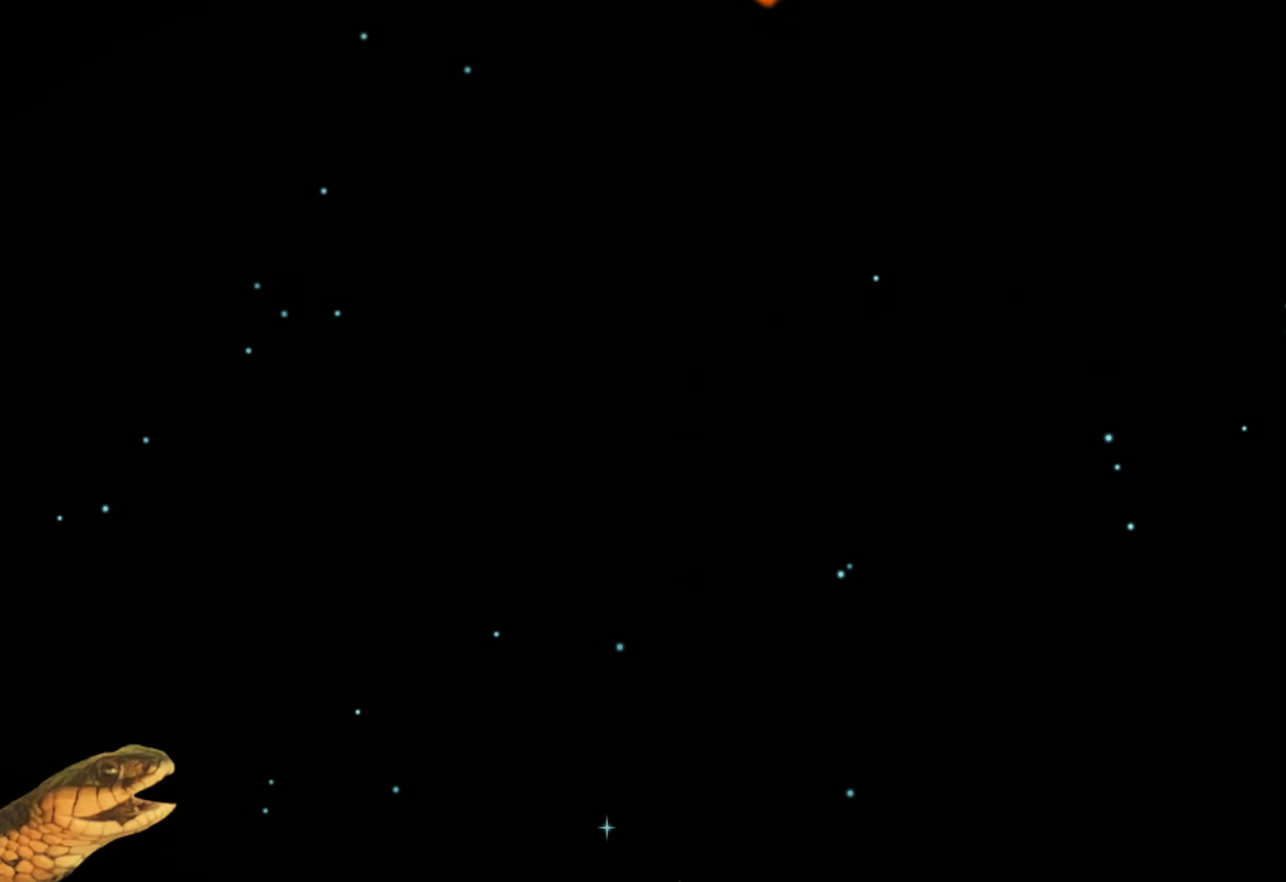
{"buttons": [], "events": []}
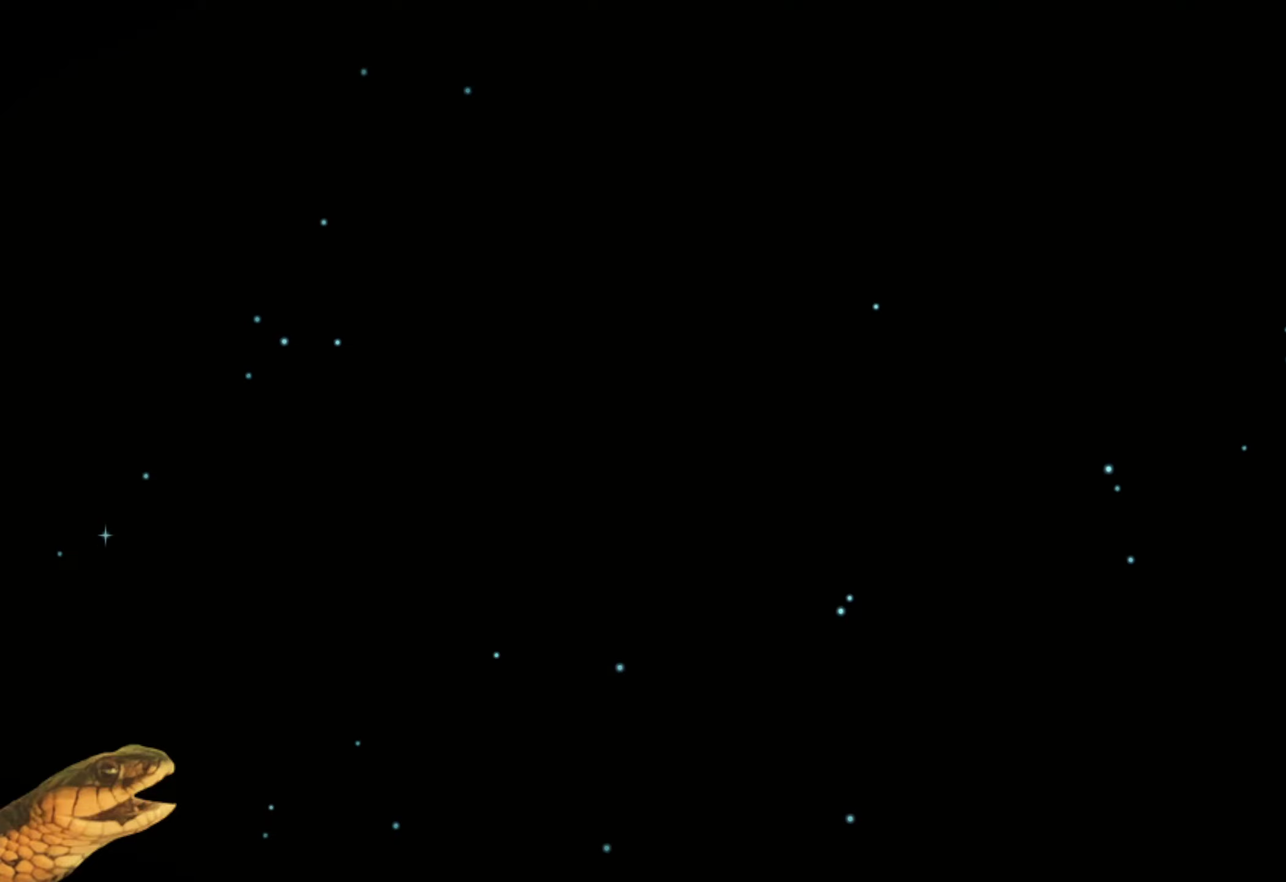
{"buttons": [], "events": []}
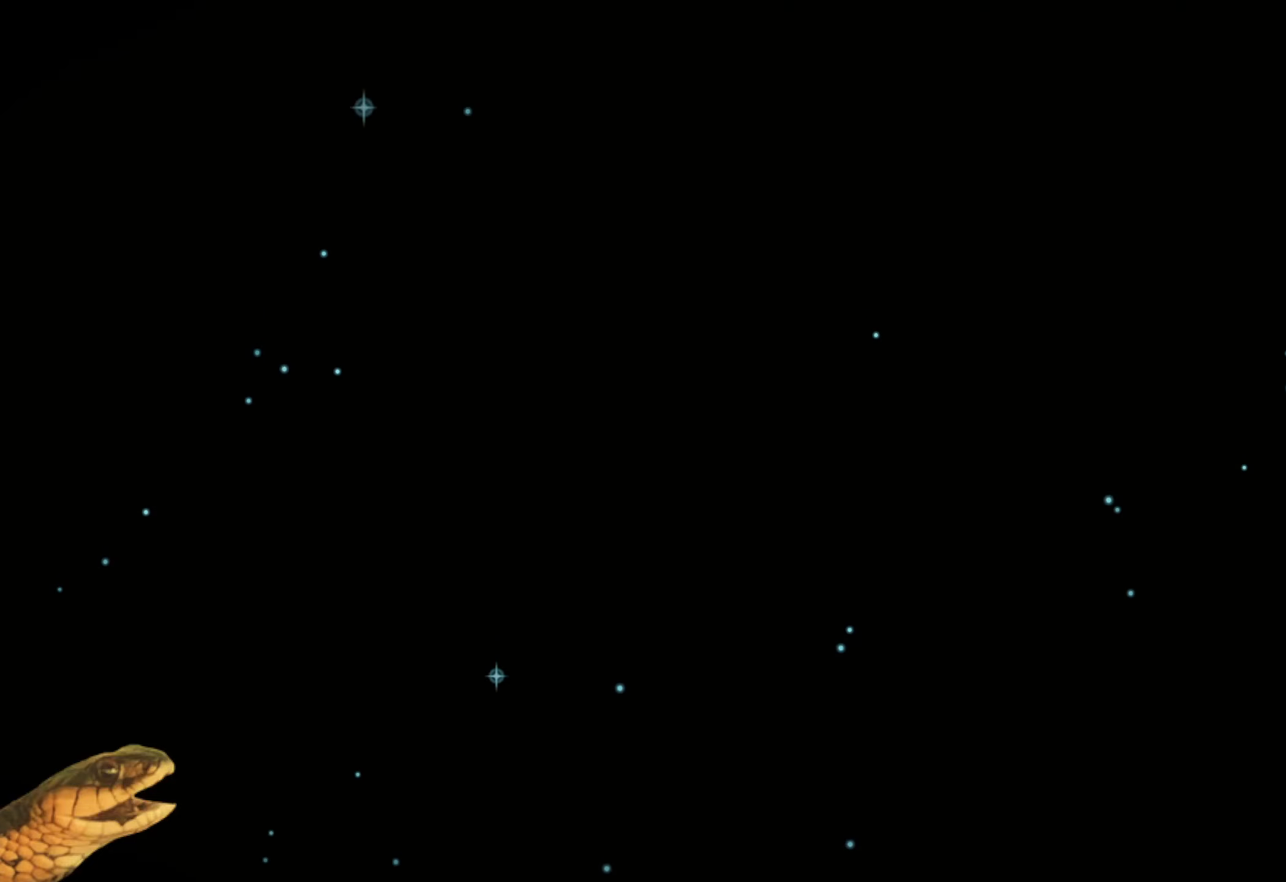
{"buttons": [], "events": []}
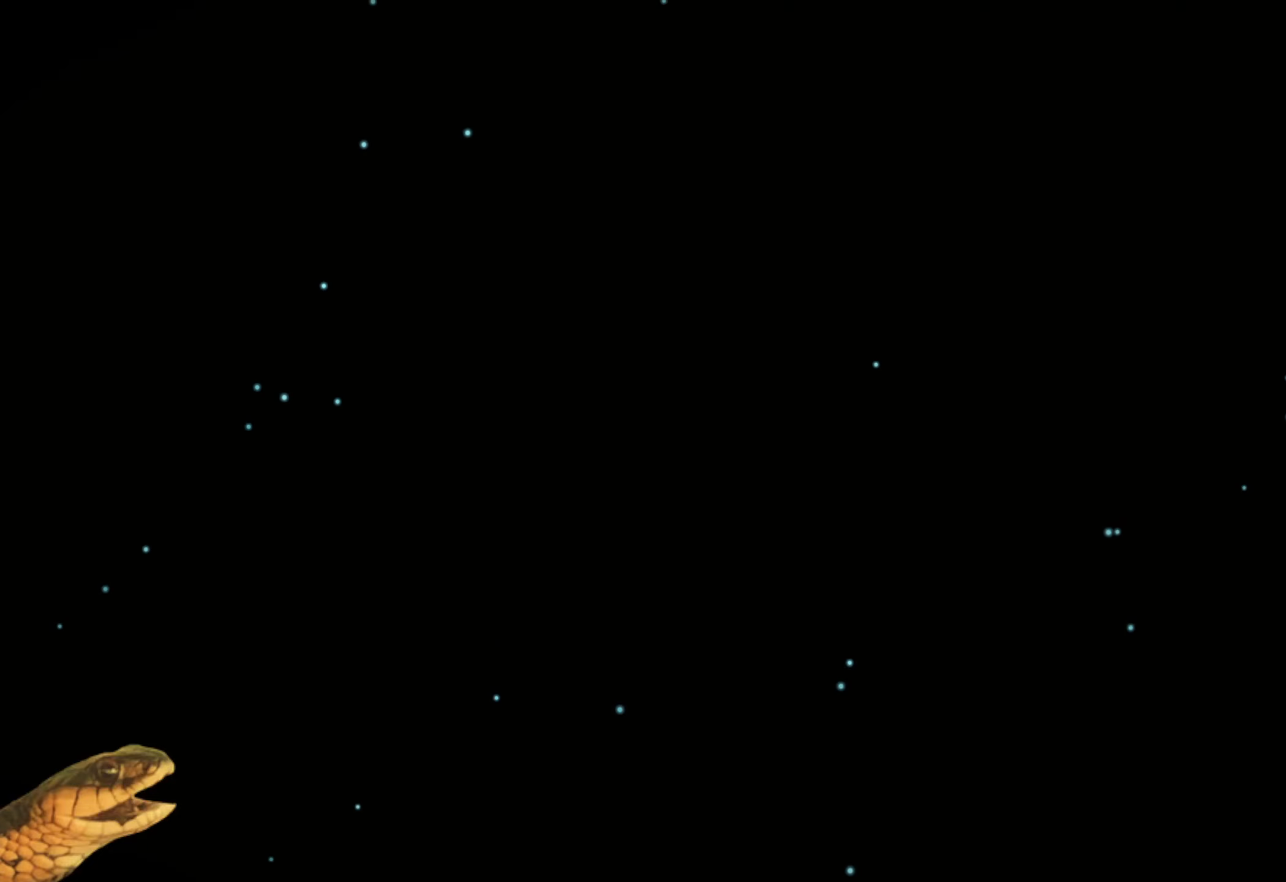
{"buttons": [], "events": []}
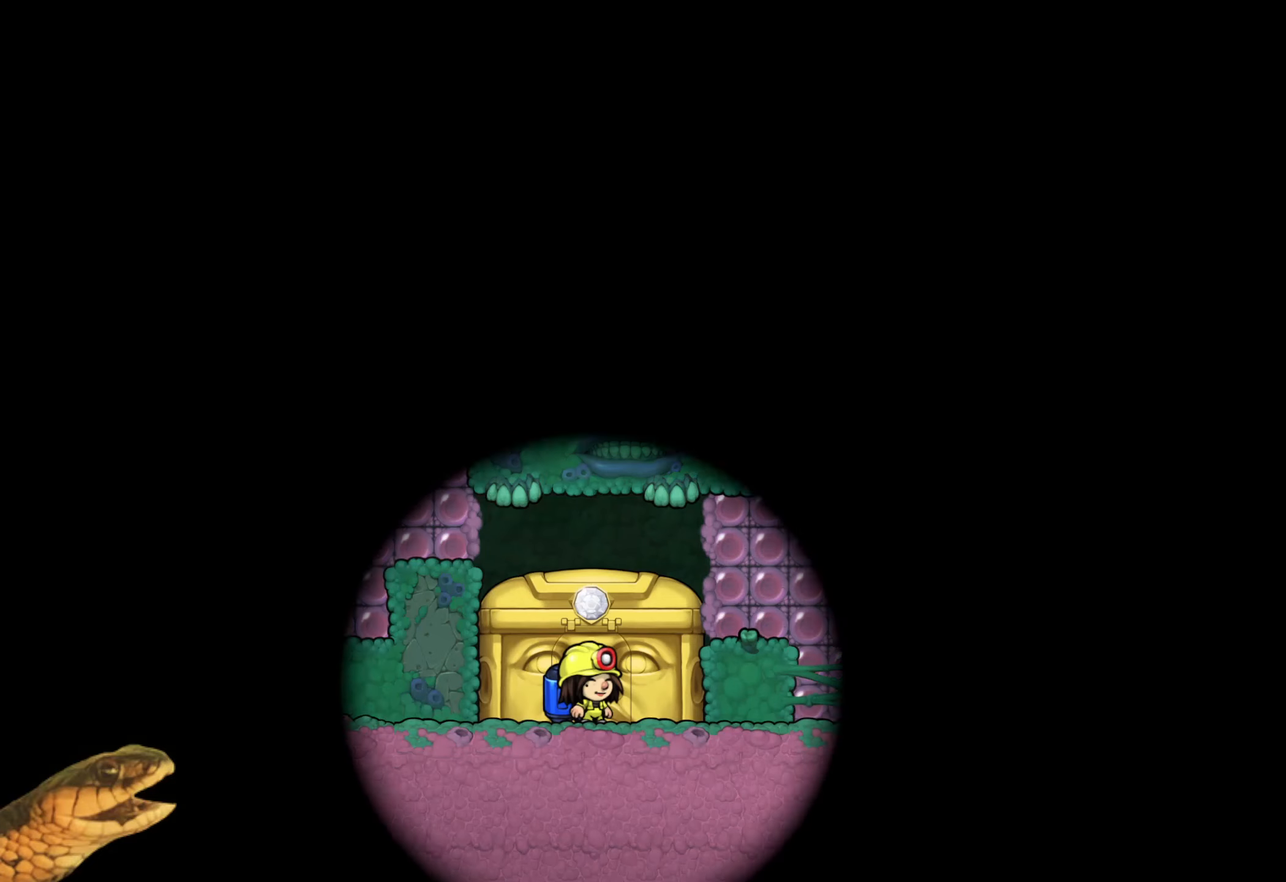
{"buttons": [], "events": []}
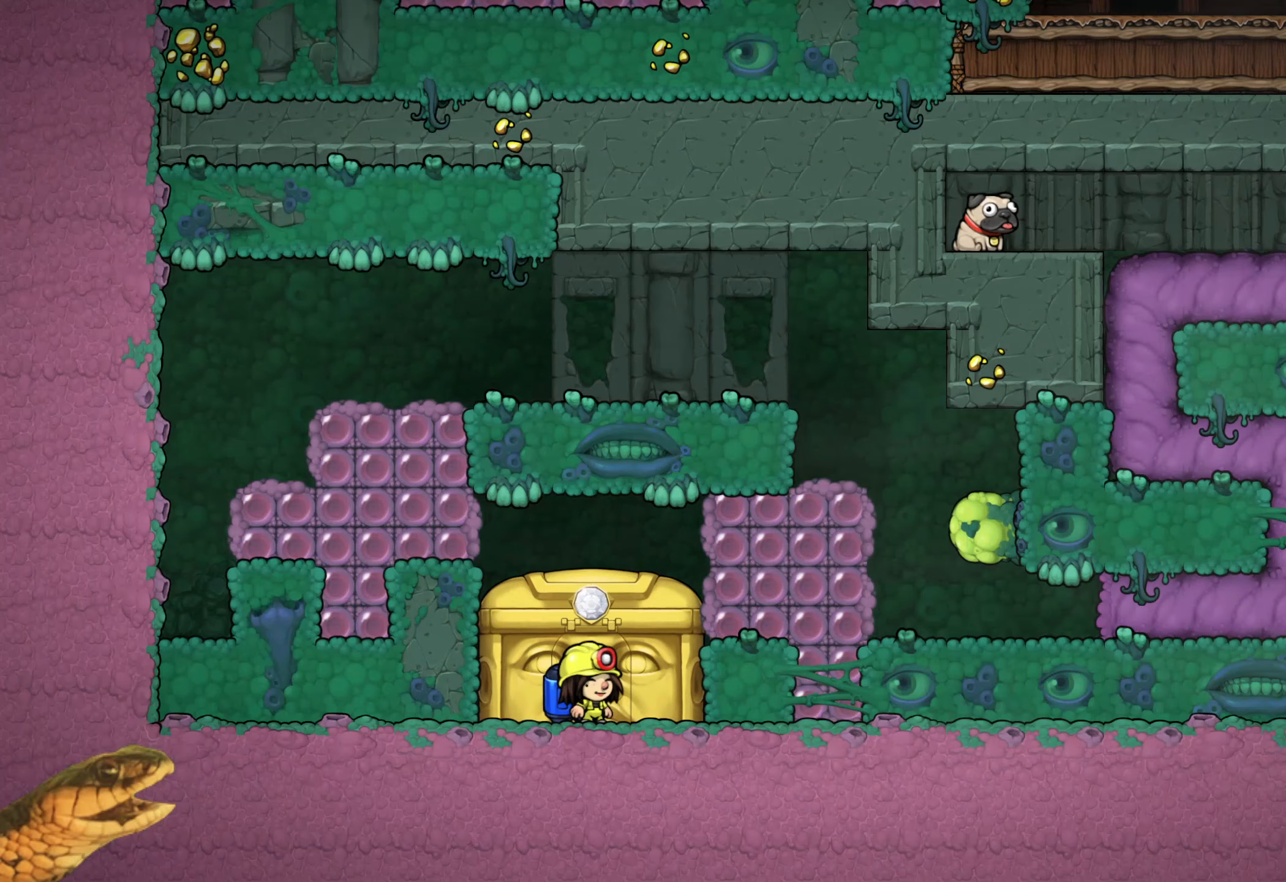
{"buttons": ["R2"], "events": [[450, "R2", "down"]]}
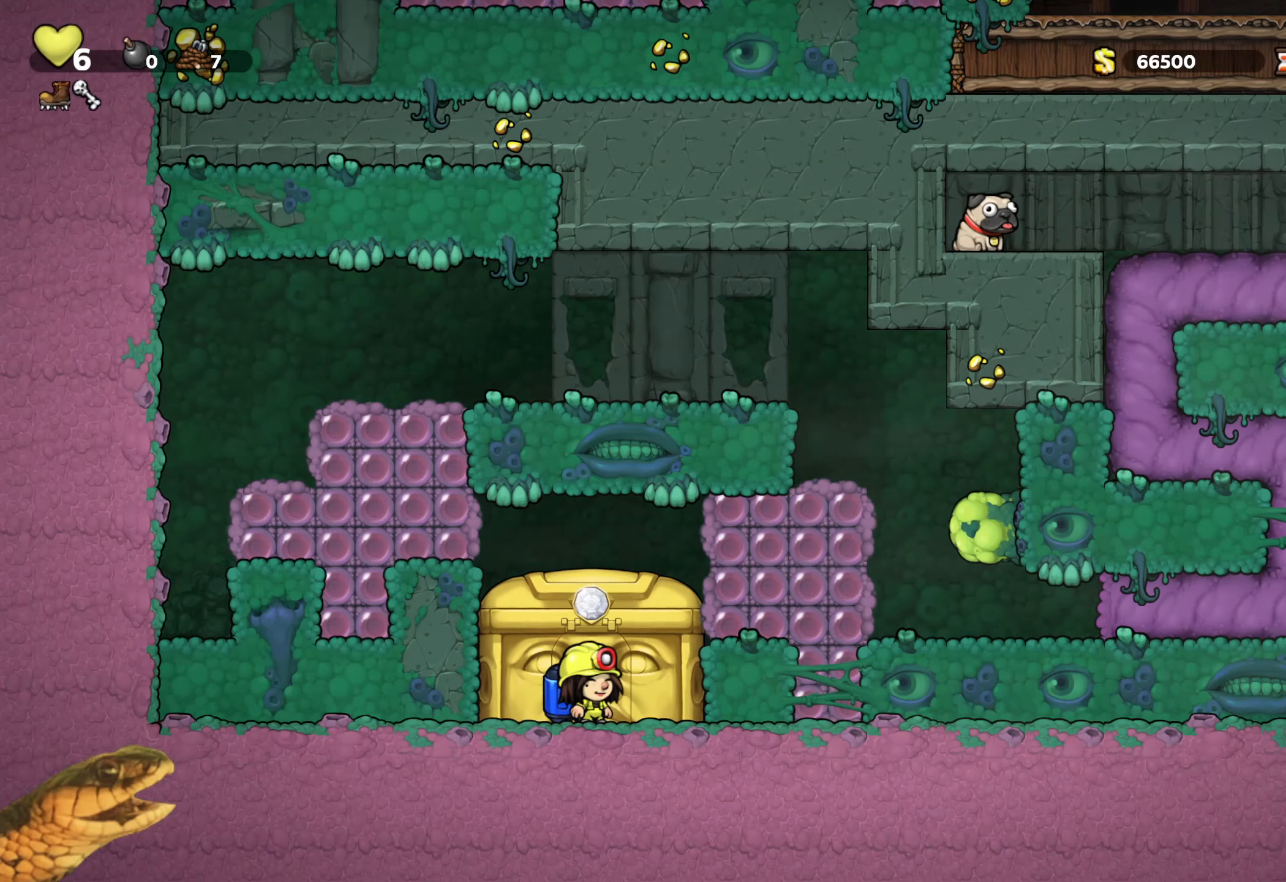
{"buttons": ["R2", "DPAD_RIGHT"], "events": [[34, "A", "down"], [50, "DPAD_RIGHT", "down"], [100, "X", "down"], [217, "A", "up"], [234, "X", "up"]]}
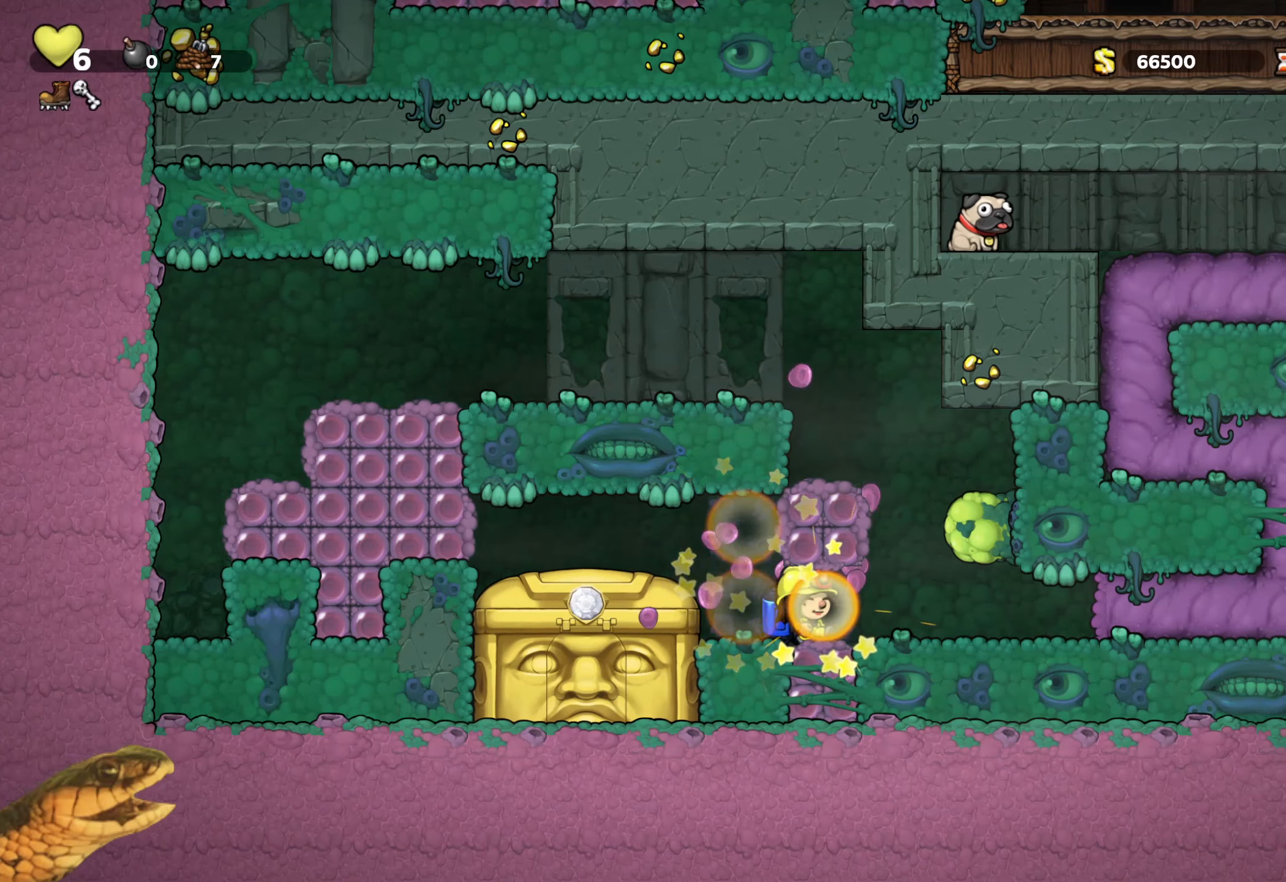
{"buttons": ["R2", "DPAD_RIGHT"], "events": []}
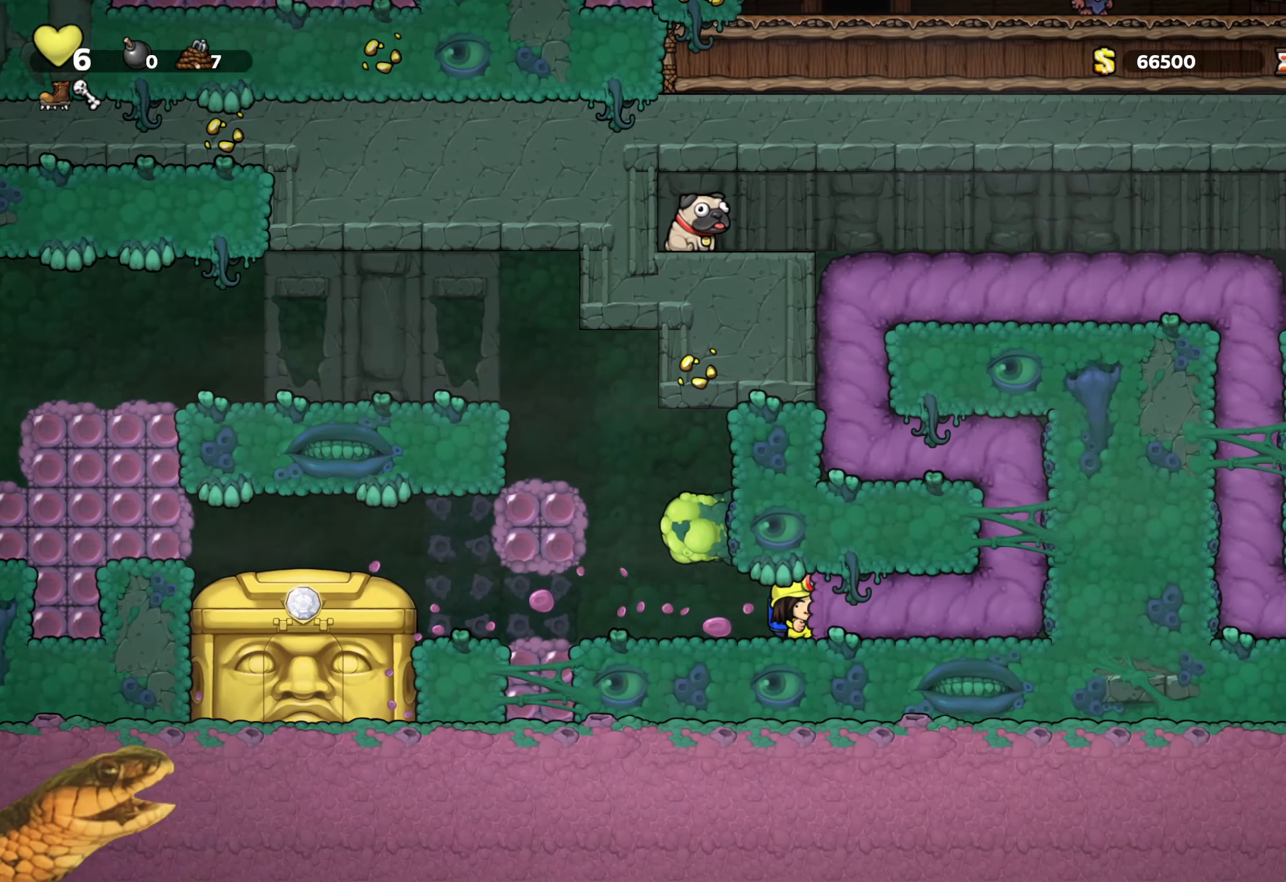
{"buttons": ["R2", "DPAD_UP"], "events": [[267, "DPAD_RIGHT", "up"], [467, "DPAD_UP", "down"]]}
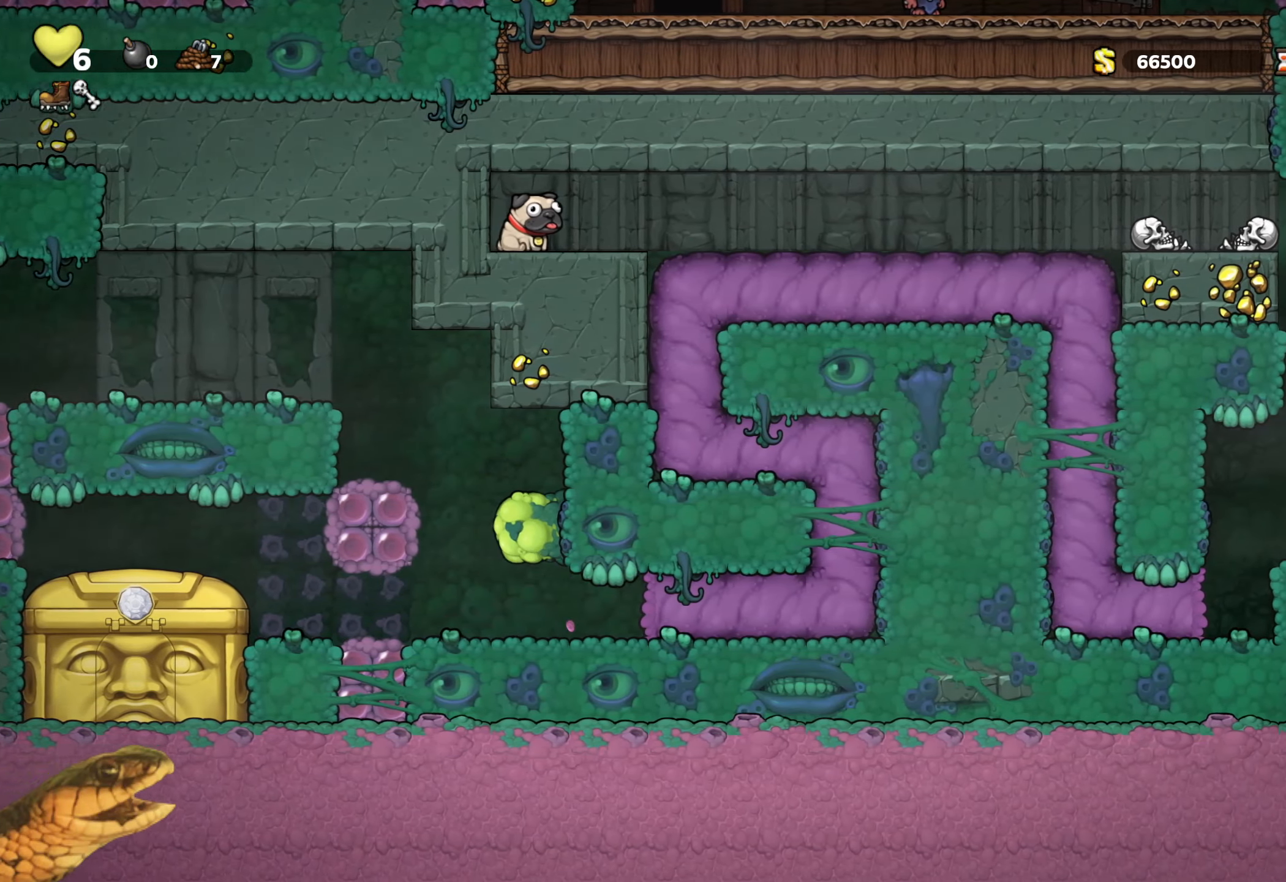
{"buttons": ["R2", "DPAD_UP"], "events": []}
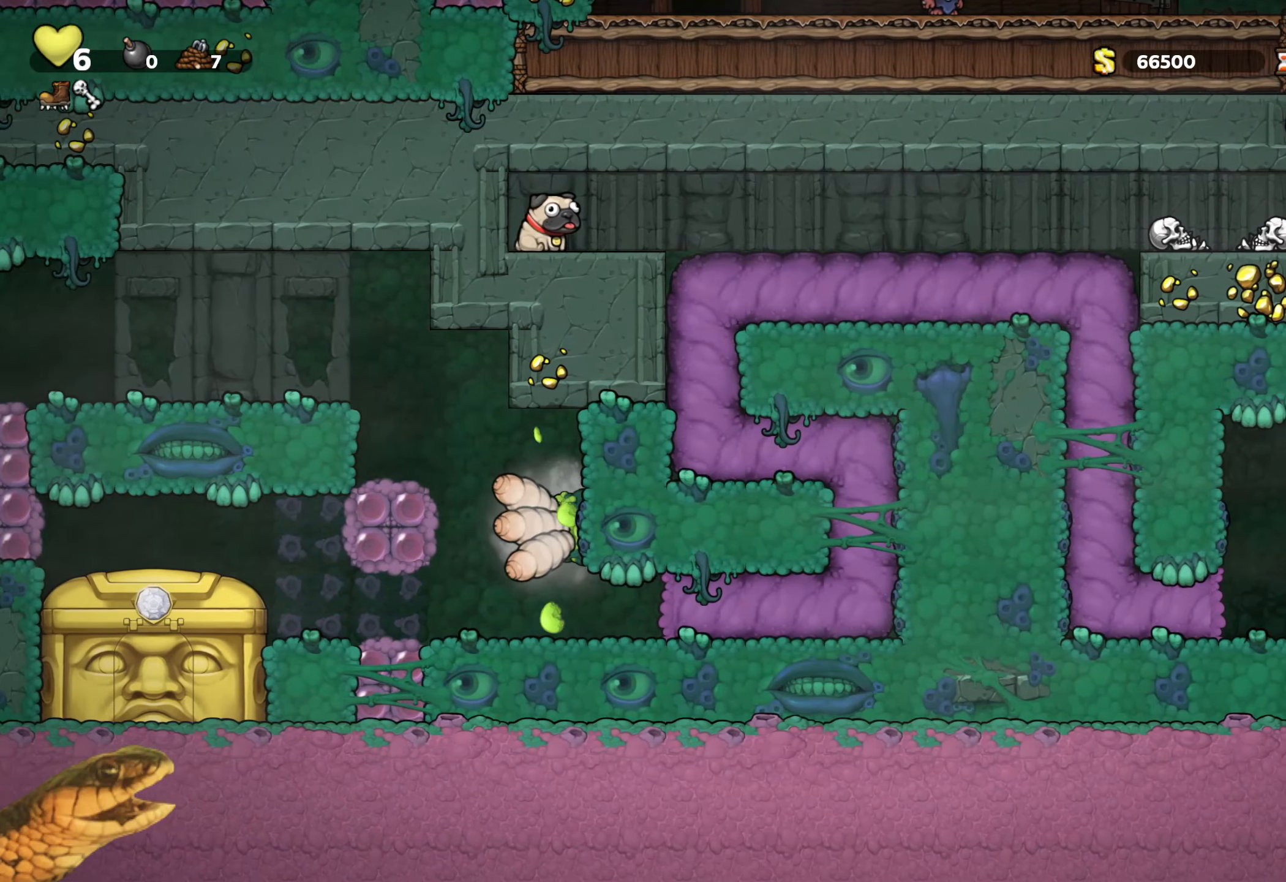
{"buttons": ["R2"], "events": [[84, "R2", "up"], [200, "DPAD_UP", "up"], [367, "R2", "down"]]}
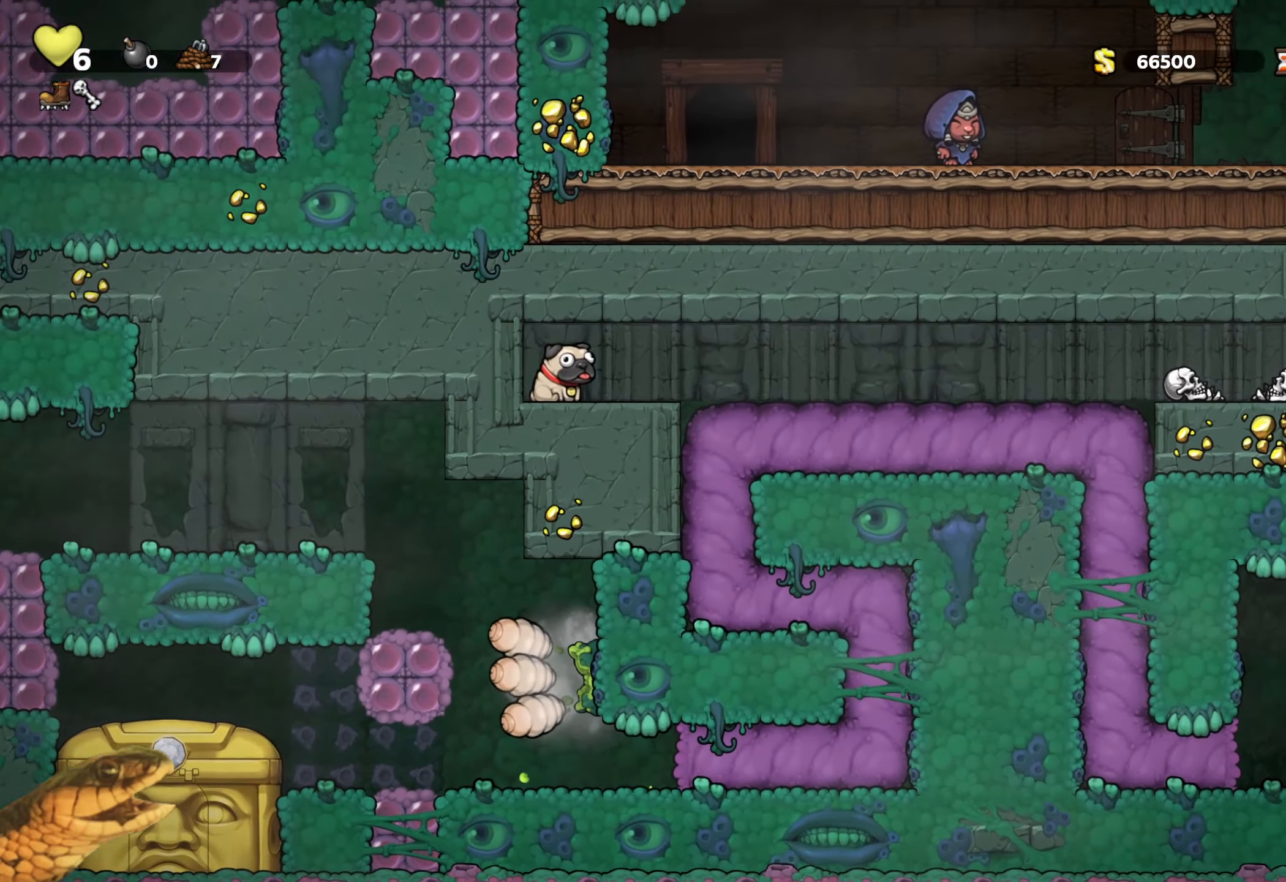
{"buttons": ["R2"], "events": []}
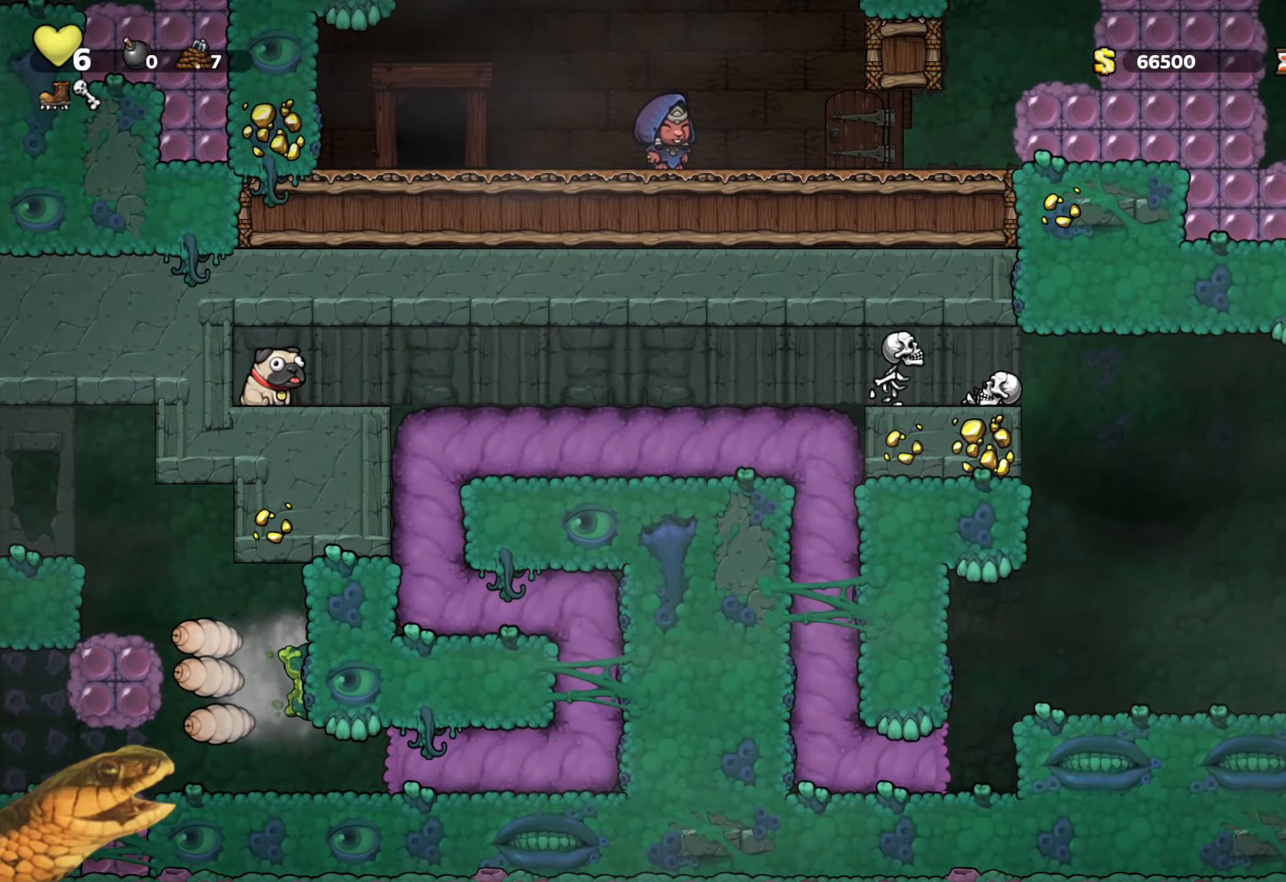
{"buttons": ["R2"], "events": []}
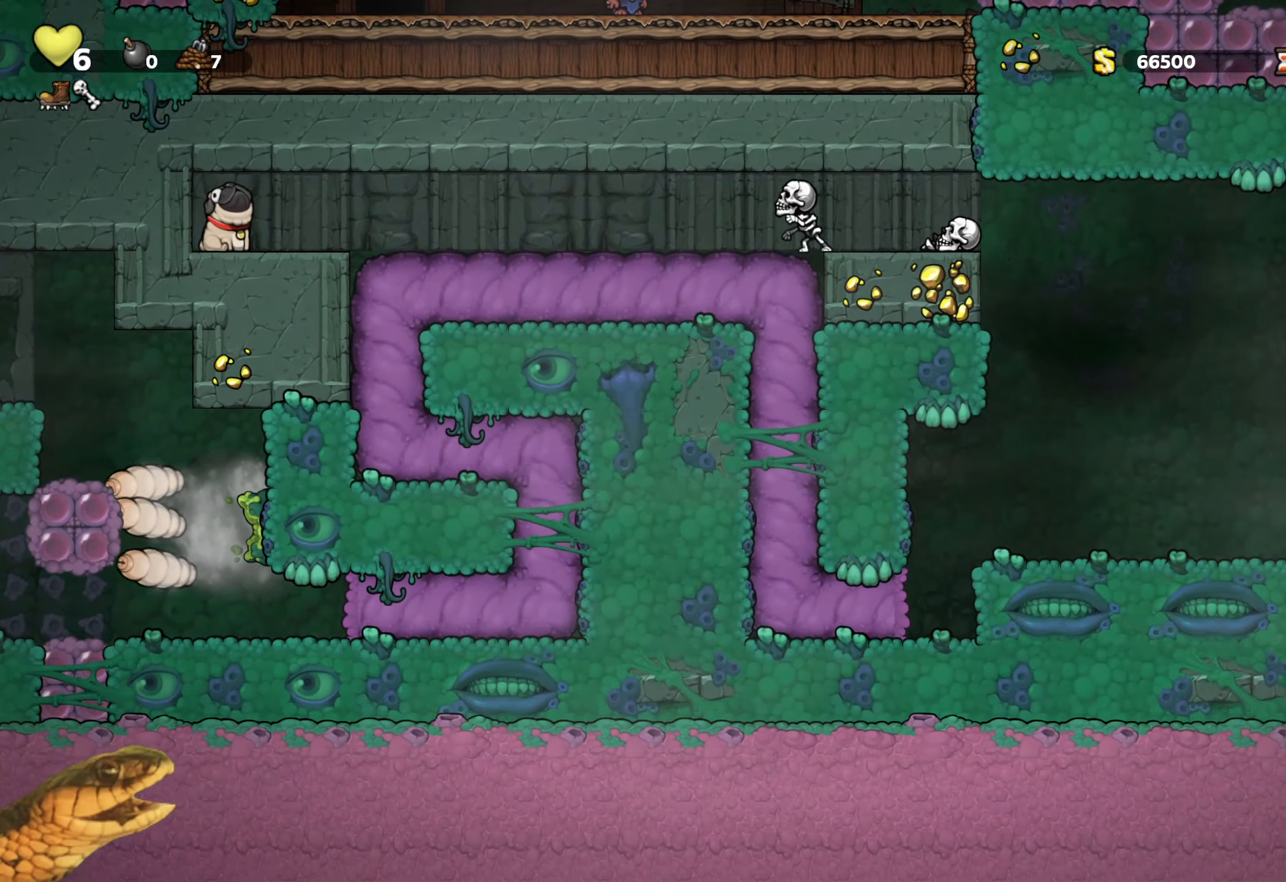
{"buttons": ["R2"], "events": []}
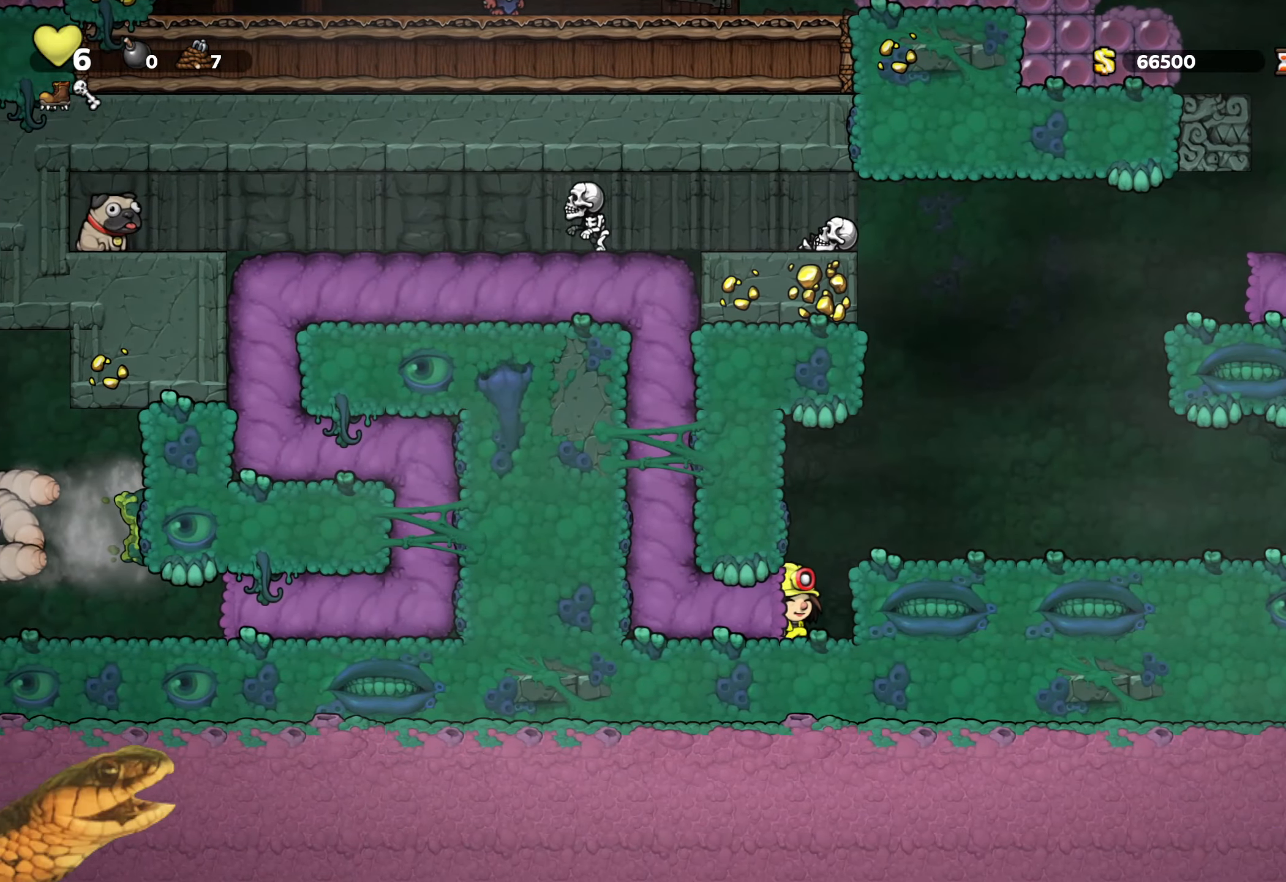
{"buttons": ["A", "R2", "DPAD_RIGHT"], "events": [[216, "A", "down"], [333, "A", "up"], [433, "A", "down"], [433, "DPAD_RIGHT", "down"]]}
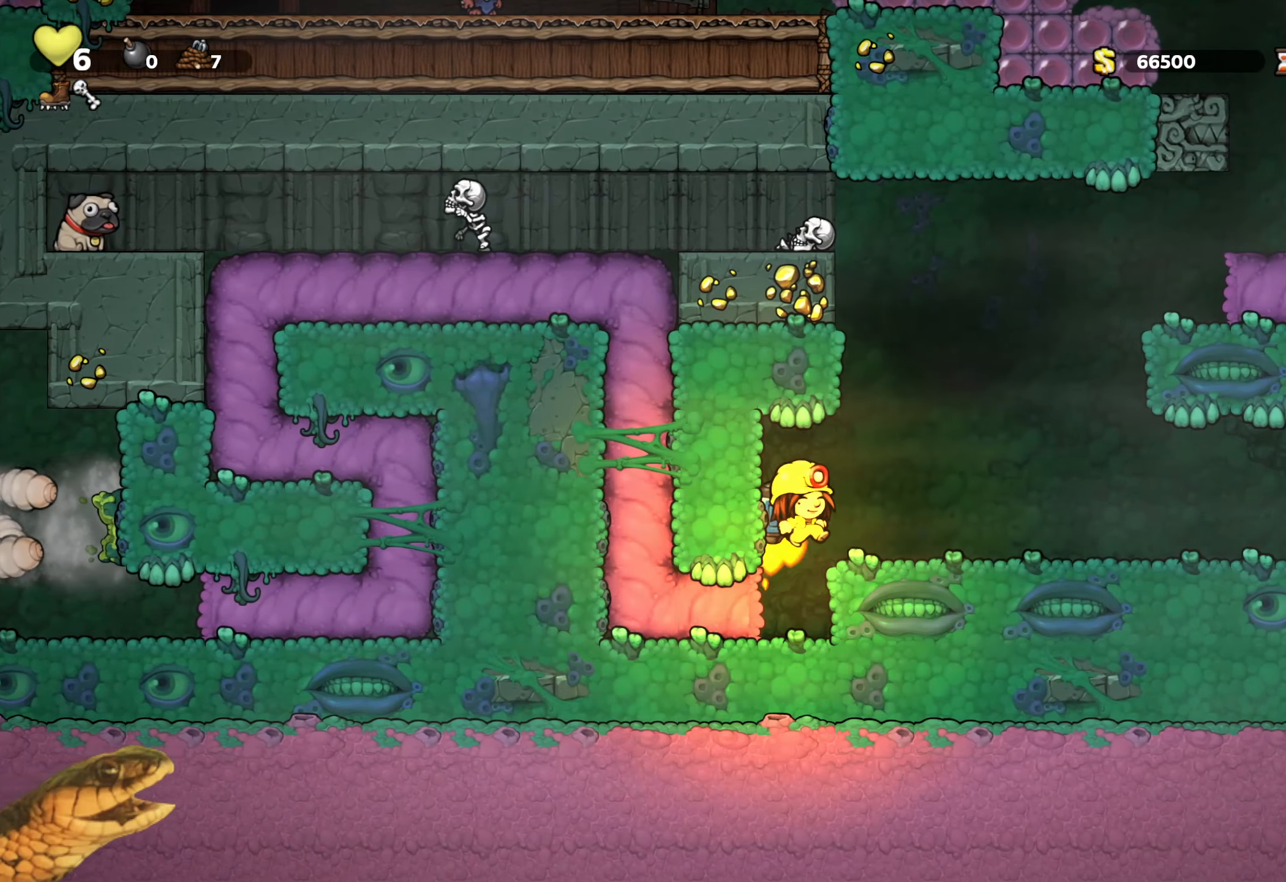
{"buttons": ["A", "R2"], "events": [[50, "A", "up"], [100, "A", "down"], [133, "DPAD_RIGHT", "up"], [250, "DPAD_LEFT", "down"], [383, "X", "down"], [400, "DPAD_LEFT", "up"], [500, "X", "up"]]}
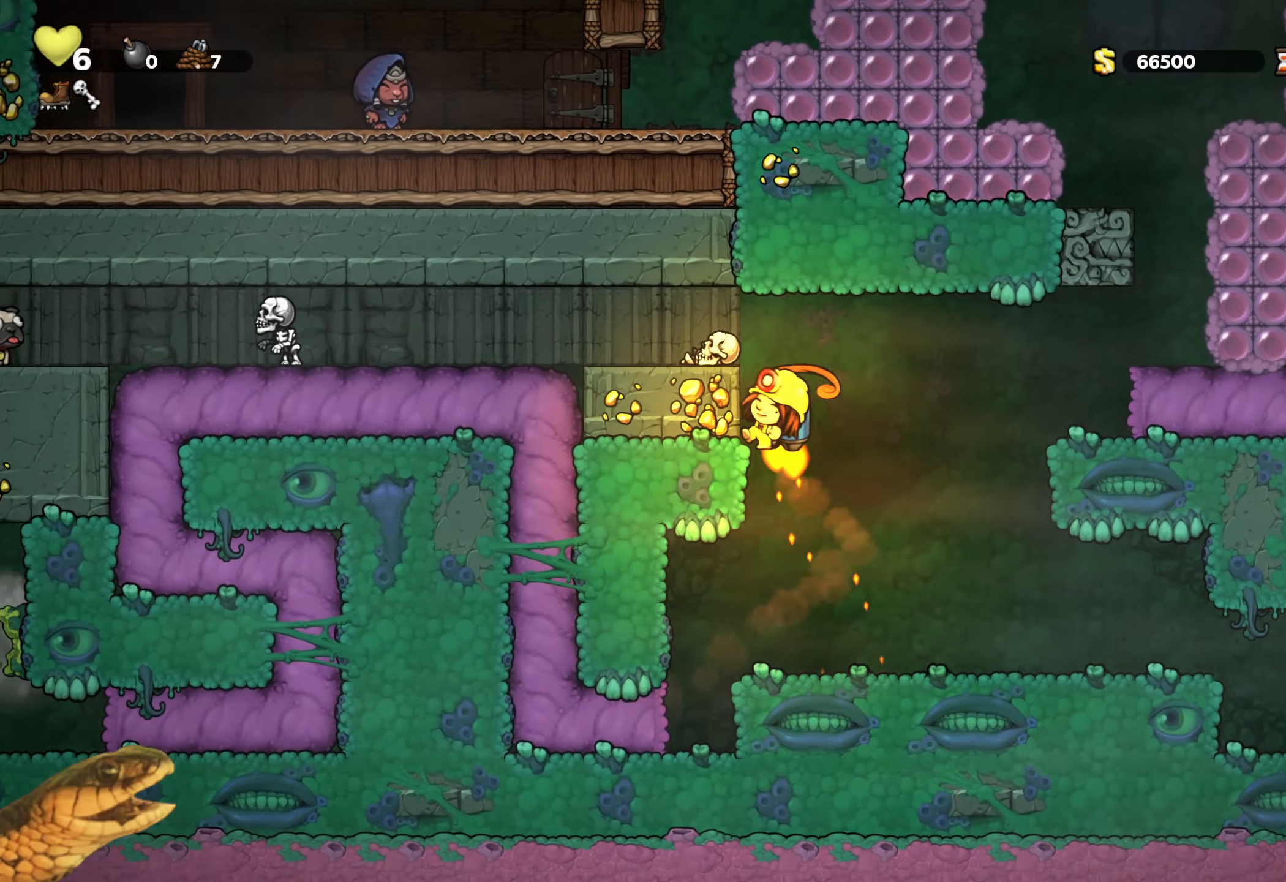
{"buttons": ["R2", "DPAD_RIGHT"], "events": [[16, "A", "up"], [16, "DPAD_RIGHT", "down"], [166, "DPAD_RIGHT", "up"], [316, "A", "down"], [316, "DPAD_RIGHT", "down"], [483, "A", "up"]]}
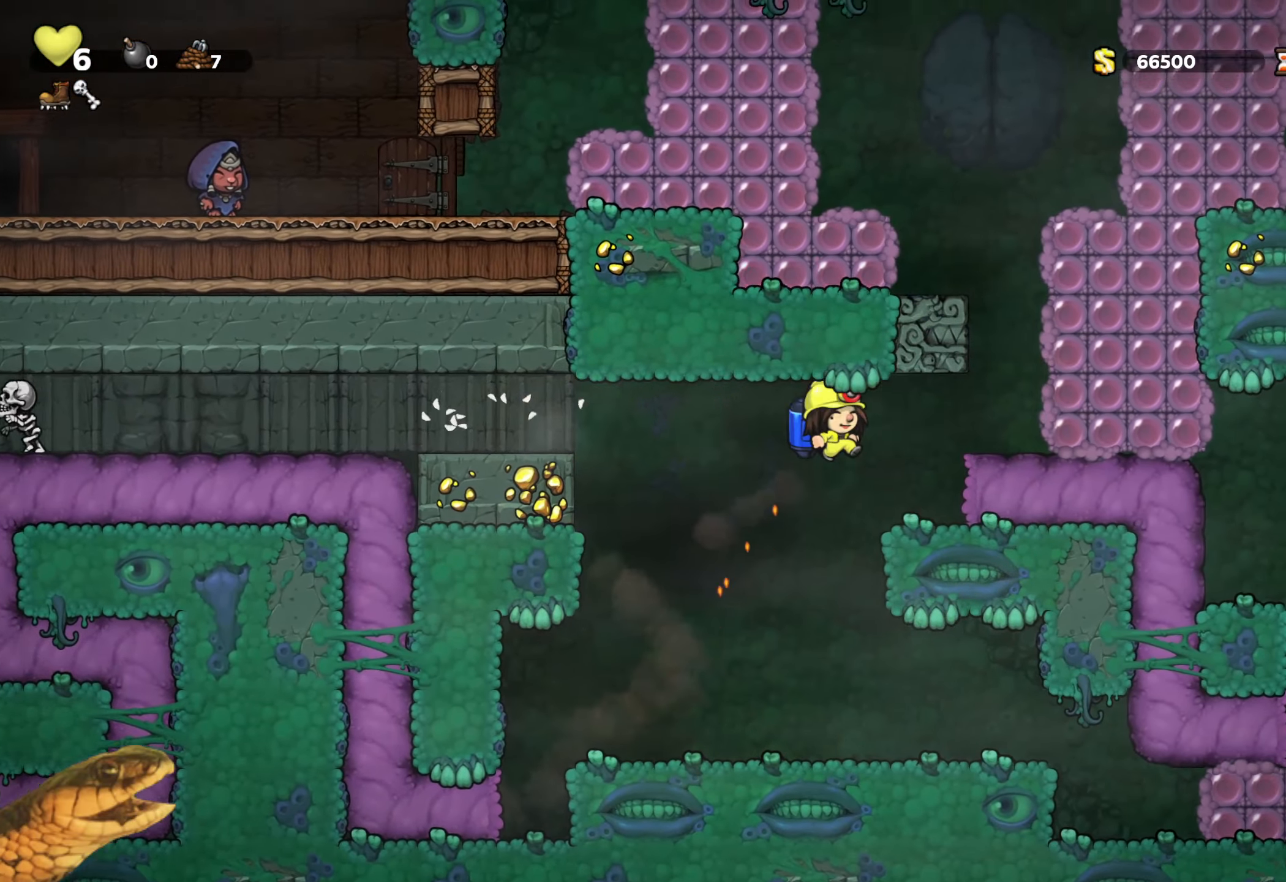
{"buttons": ["L2", "R2", "DPAD_LEFT"], "events": [[216, "DPAD_RIGHT", "up"], [433, "L2", "down"], [450, "DPAD_LEFT", "down"]]}
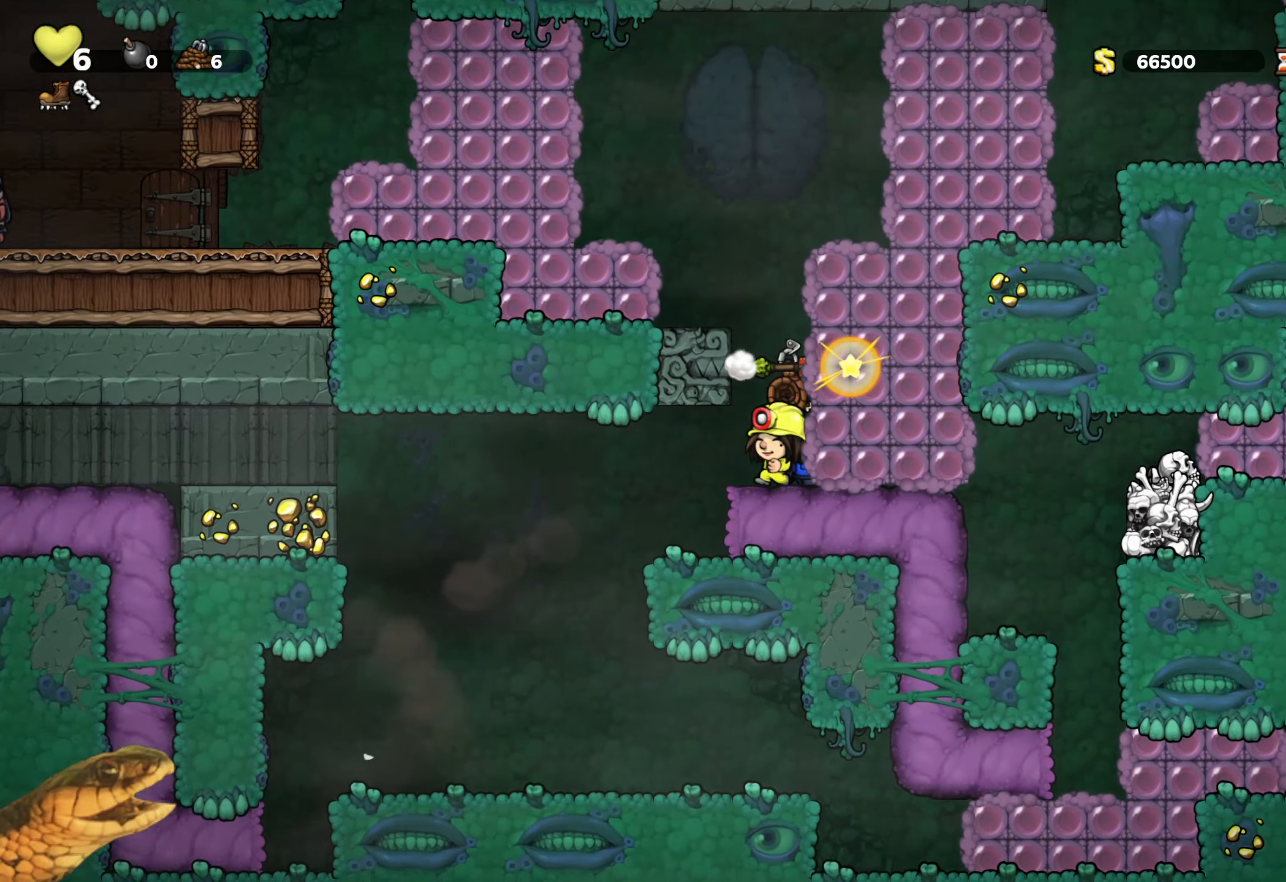
{"buttons": ["R2"], "events": [[83, "L2", "up"], [233, "DPAD_LEFT", "up"]]}
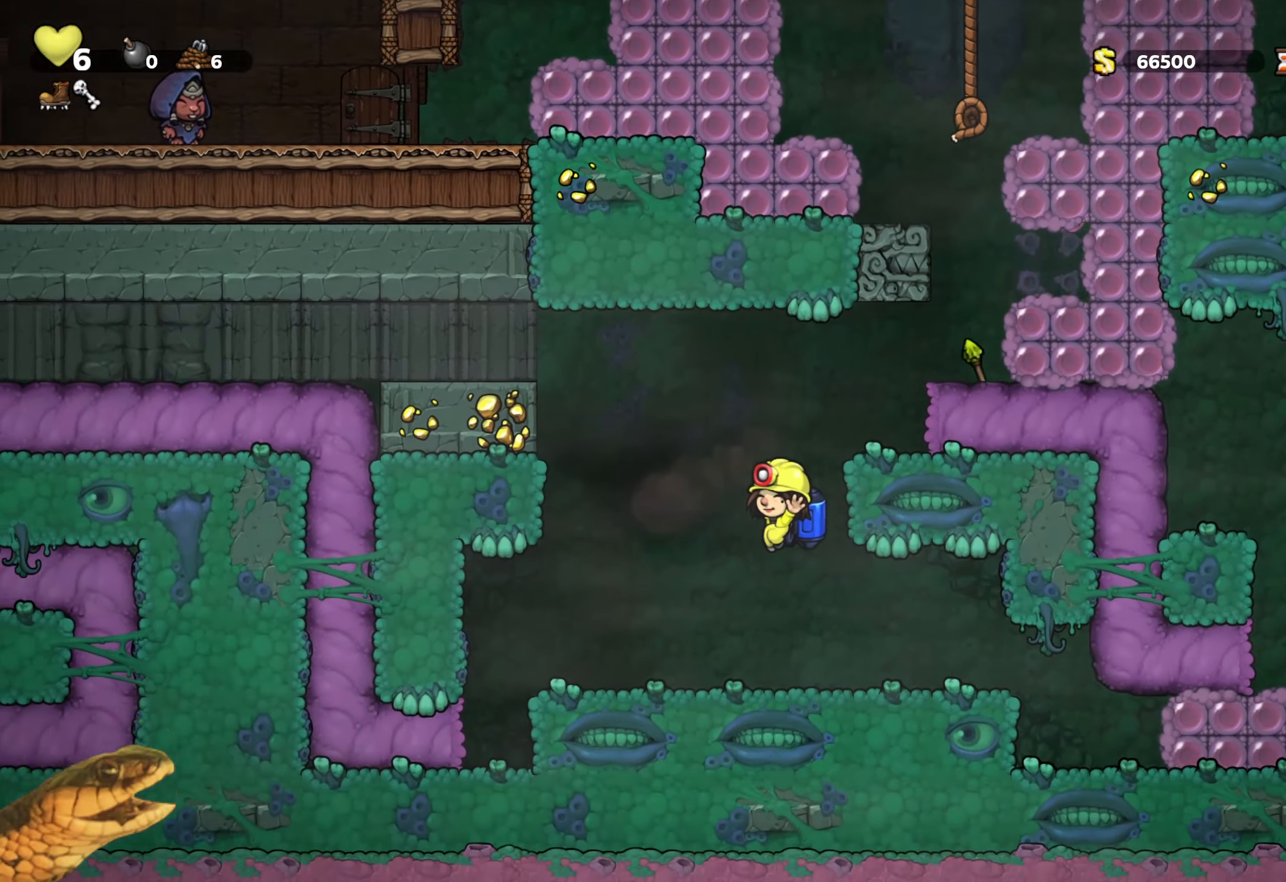
{"buttons": ["A", "R2"], "events": [[50, "A", "down"], [166, "A", "up"], [300, "A", "down"]]}
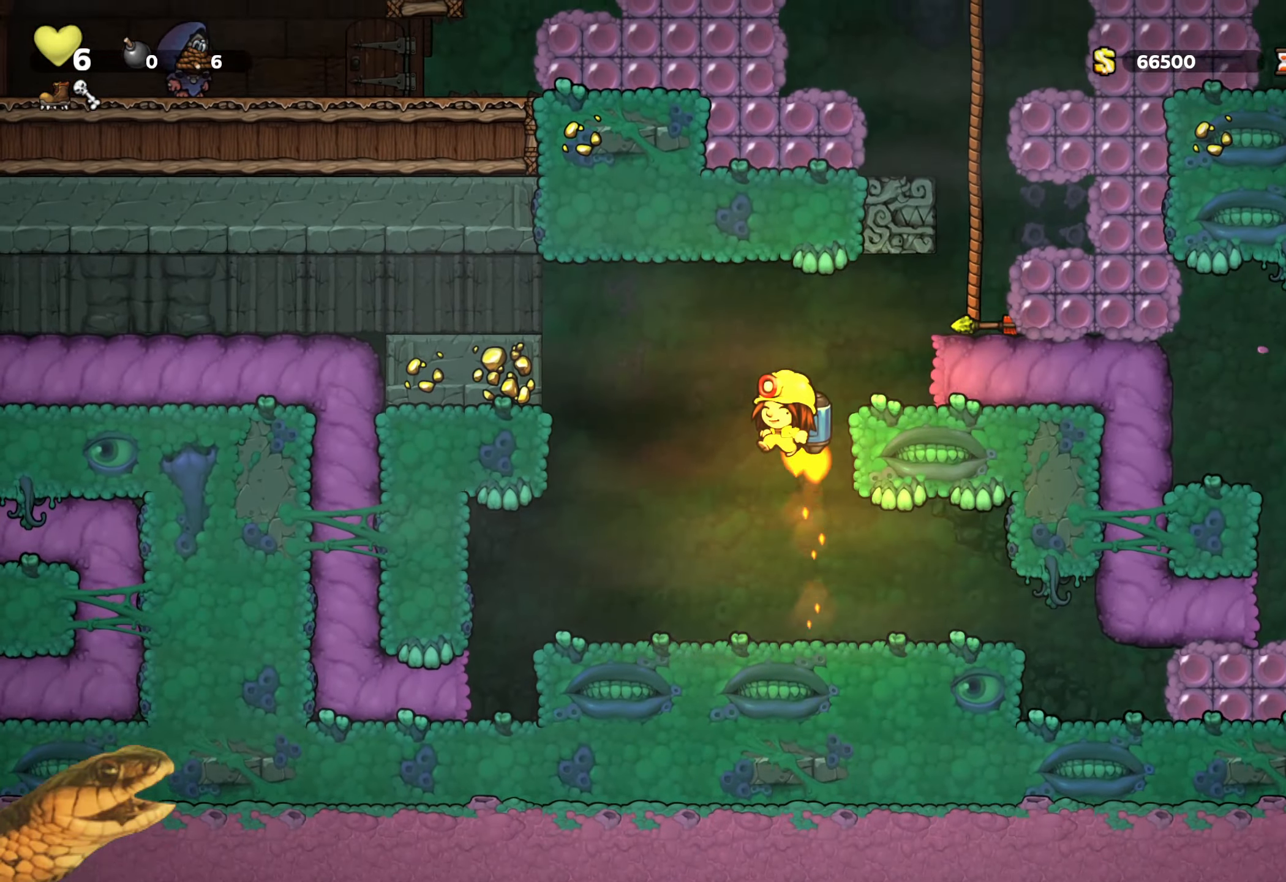
{"buttons": ["A", "R2"], "events": [[16, "DPAD_RIGHT", "down"], [283, "DPAD_RIGHT", "up"]]}
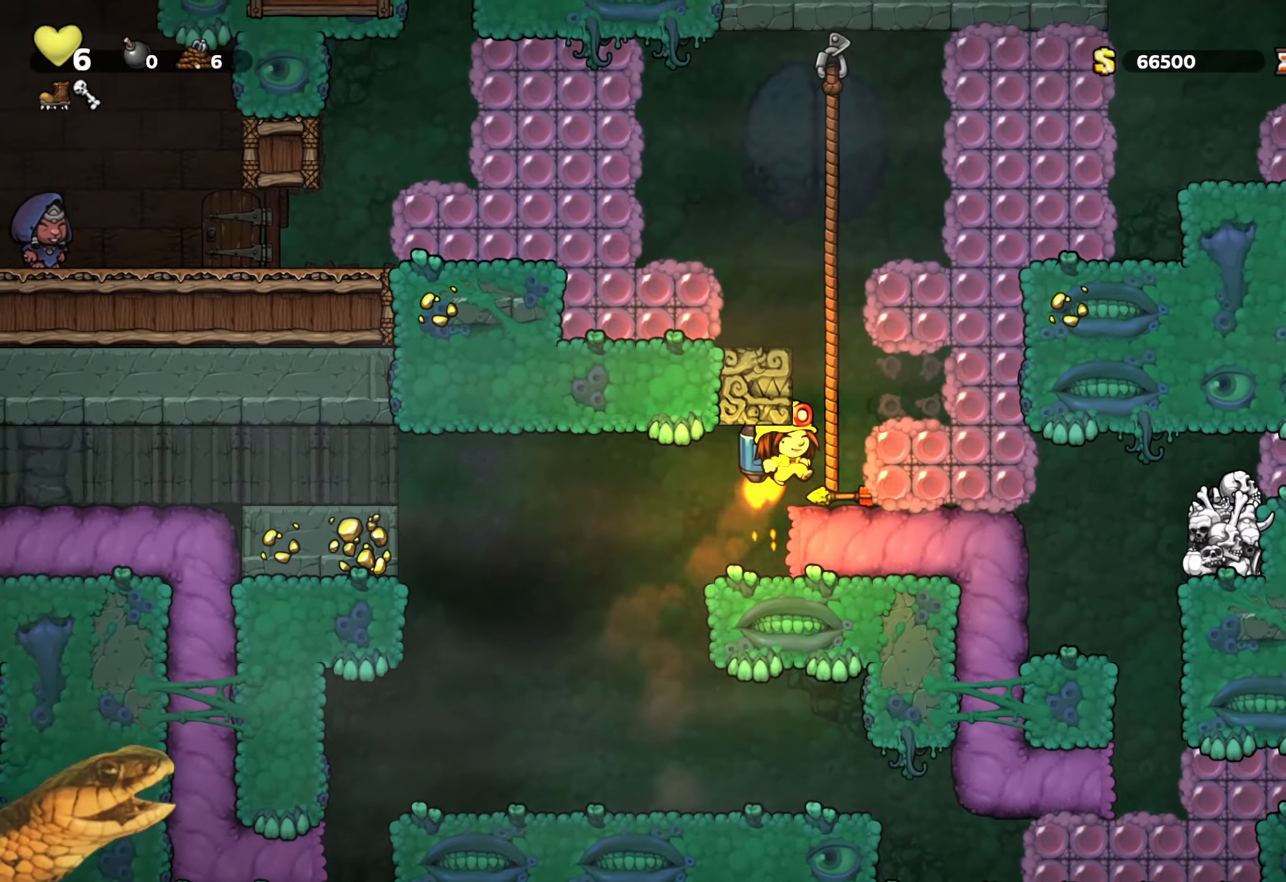
{"buttons": ["A", "R2", "DPAD_LEFT"], "events": [[117, "DPAD_RIGHT", "down"], [200, "DPAD_RIGHT", "up"], [417, "DPAD_LEFT", "down"]]}
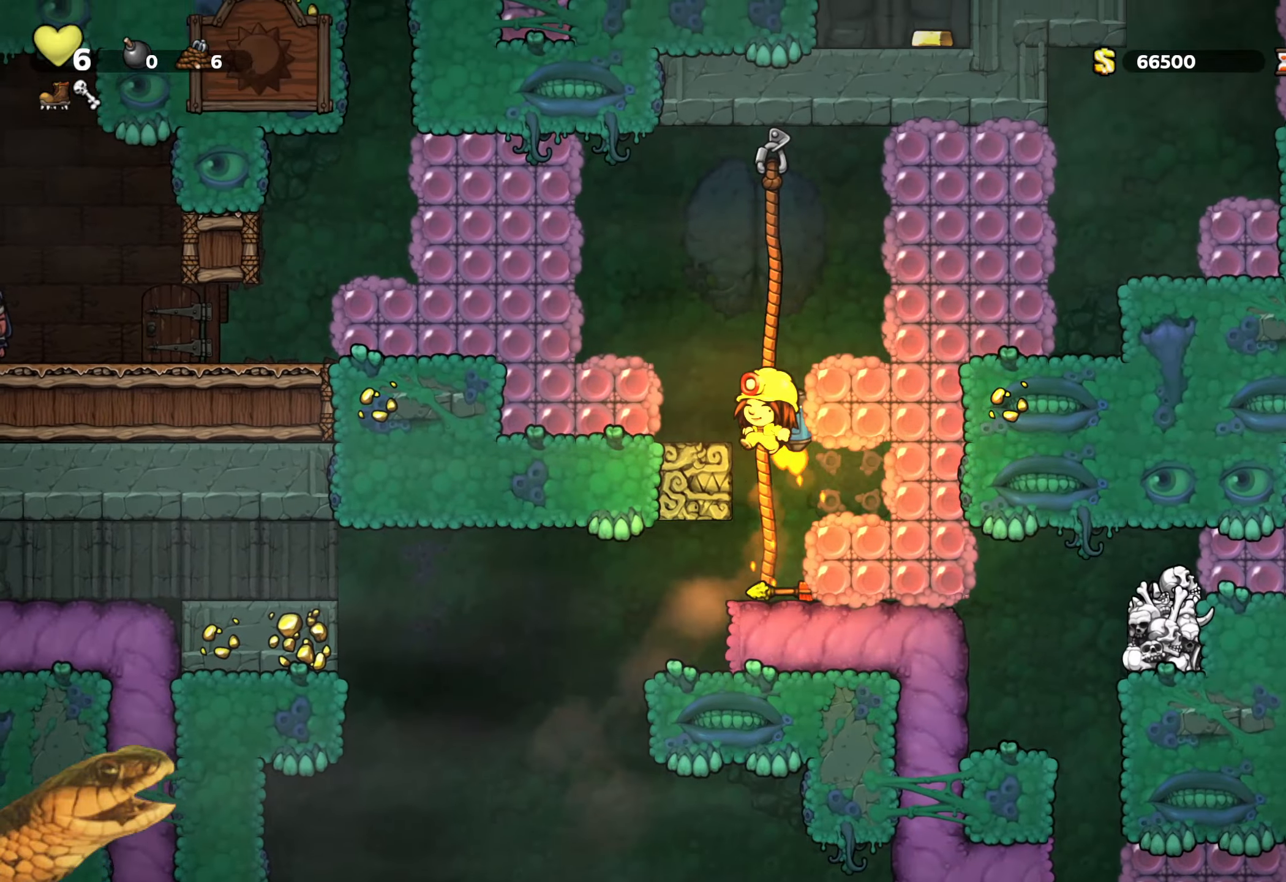
{"buttons": ["R2", "DPAD_LEFT"], "events": [[150, "X", "down"], [300, "X", "up"], [333, "A", "up"]]}
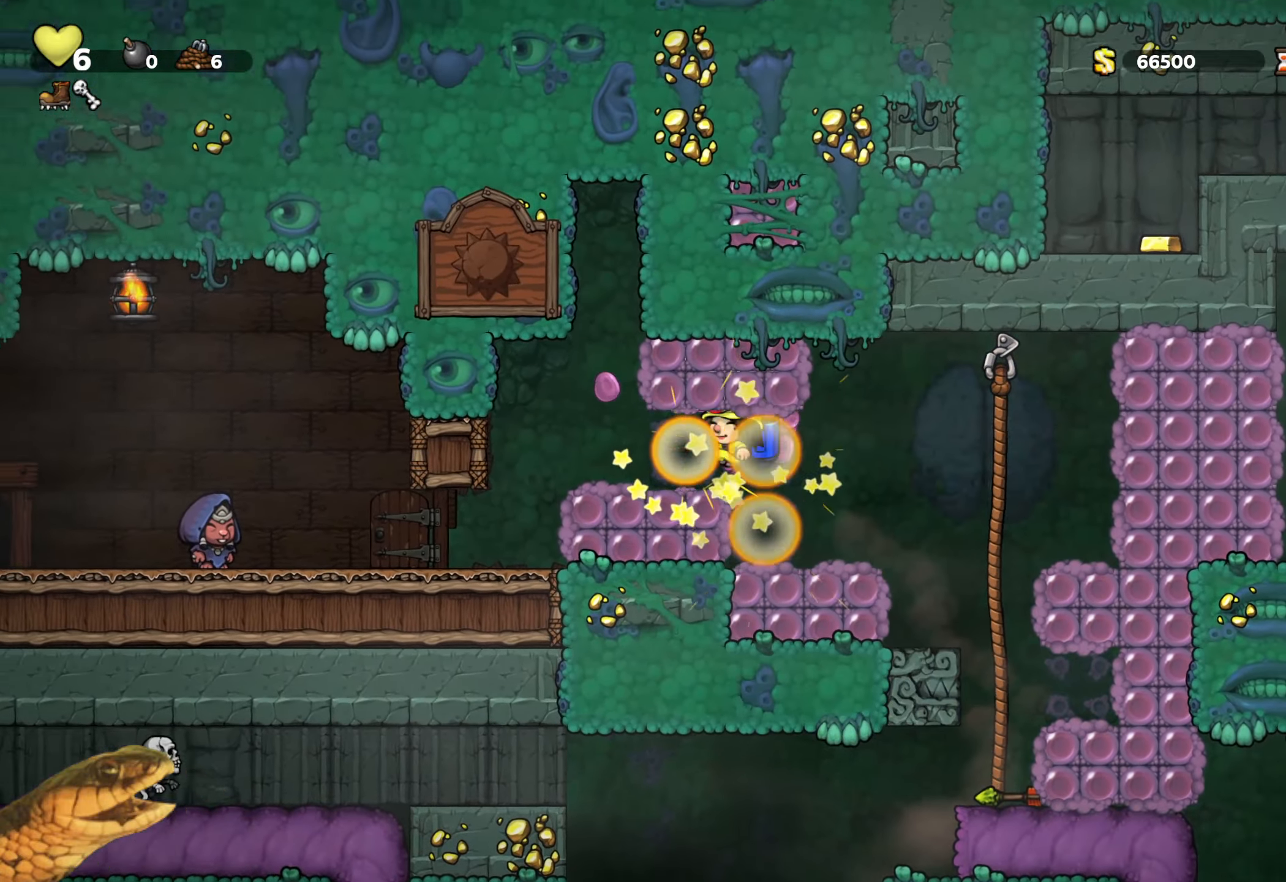
{"buttons": ["R2", "DPAD_LEFT"], "events": [[350, "DPAD_LEFT", "up"], [500, "DPAD_LEFT", "down"]]}
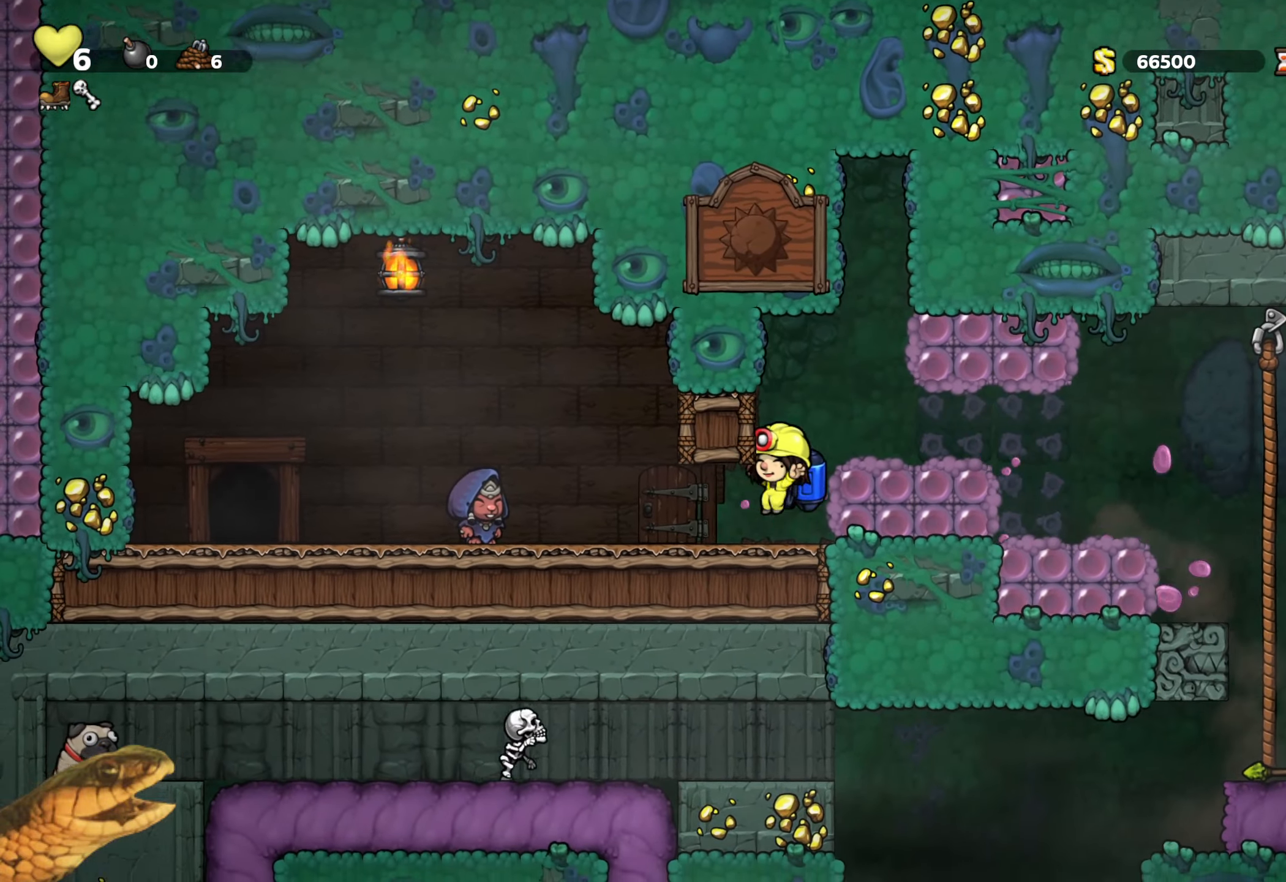
{"buttons": ["DPAD_LEFT"], "events": [[417, "R2", "up"]]}